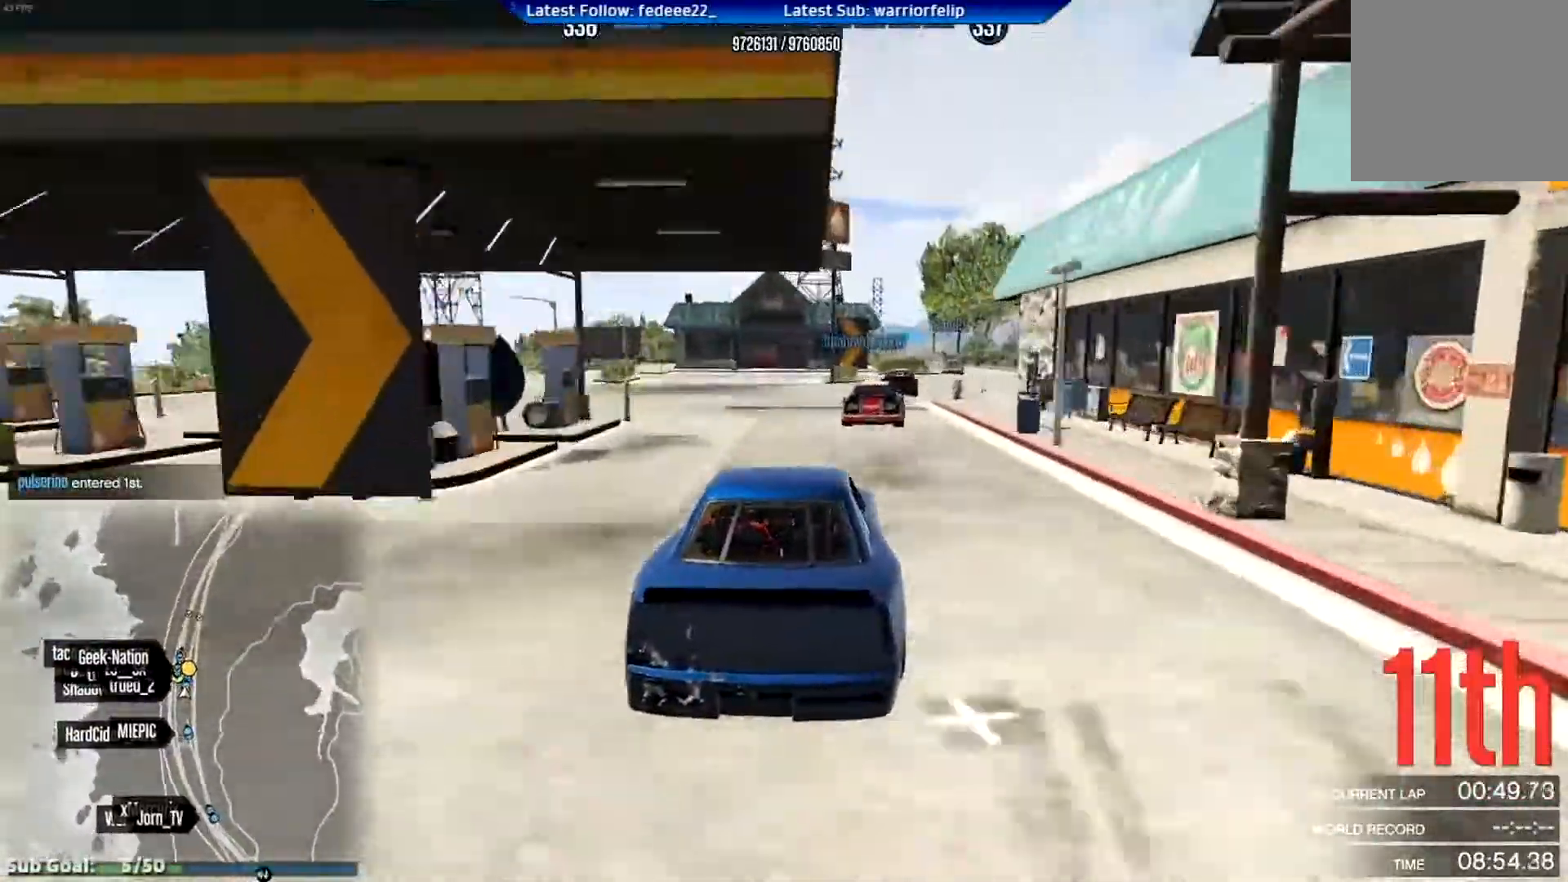
Gameplay with a controller (Xbox layout); each line is a JSON object with the inputs held at the frame after it. "events" lists button and stick changes between this image and that frame as [ms after this image, input, new state], when the widget could be followed in between.
{"buttons": ["R2"], "left_stick": "center", "right_stick": "center", "events": [[250, "left_stick", "center"]]}
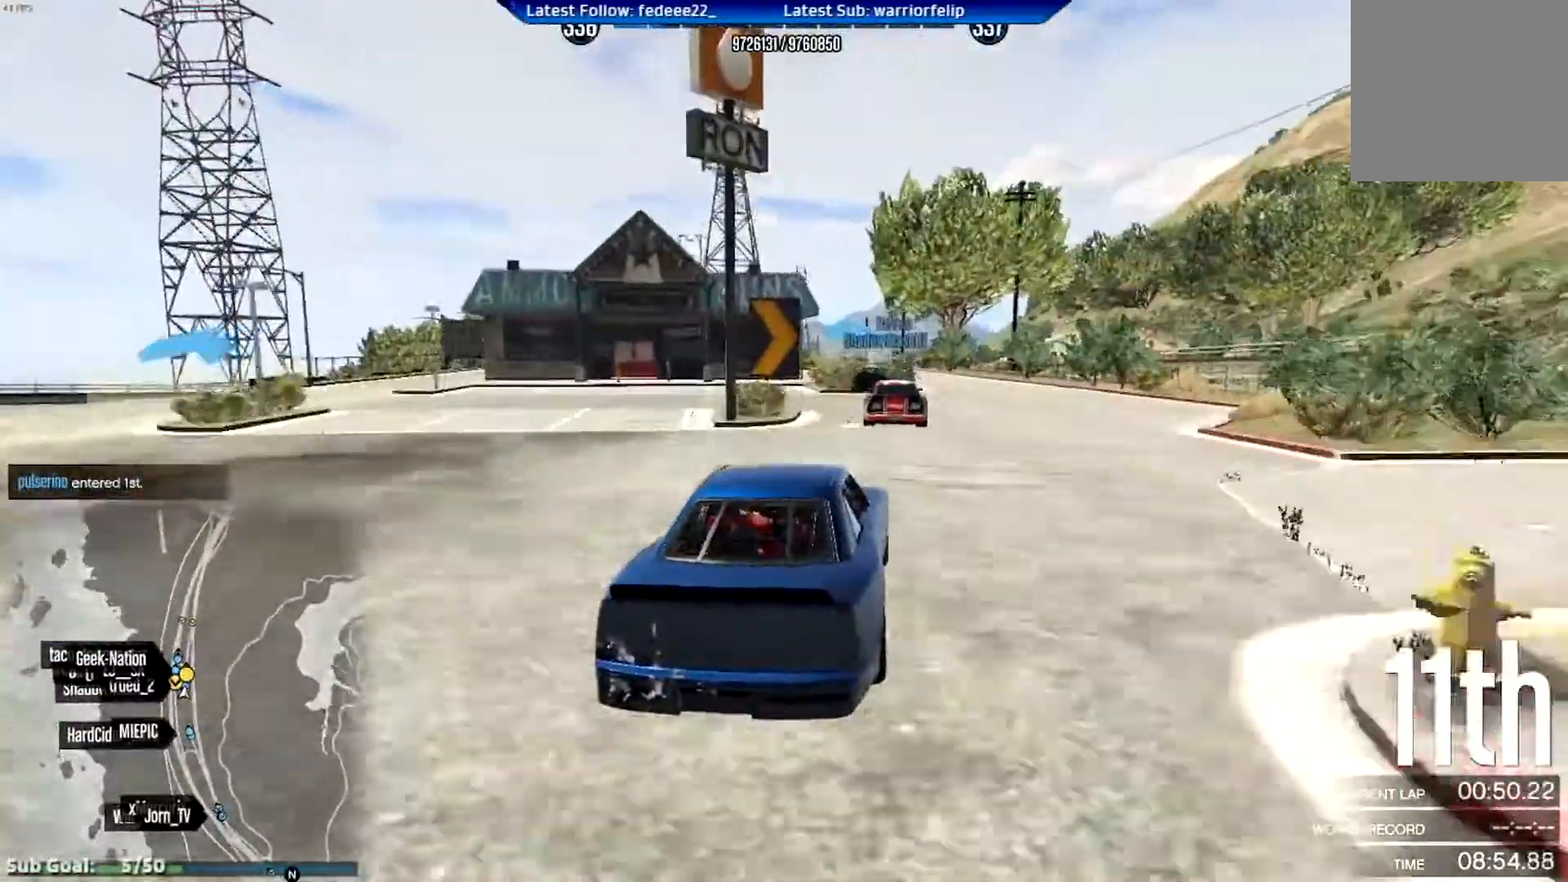
{"buttons": ["R2"], "left_stick": "center", "right_stick": "center", "events": [[116, "left_stick", "left"], [183, "DPAD_DOWN", "down"], [250, "DPAD_DOWN", "up"], [283, "left_stick", "center"]]}
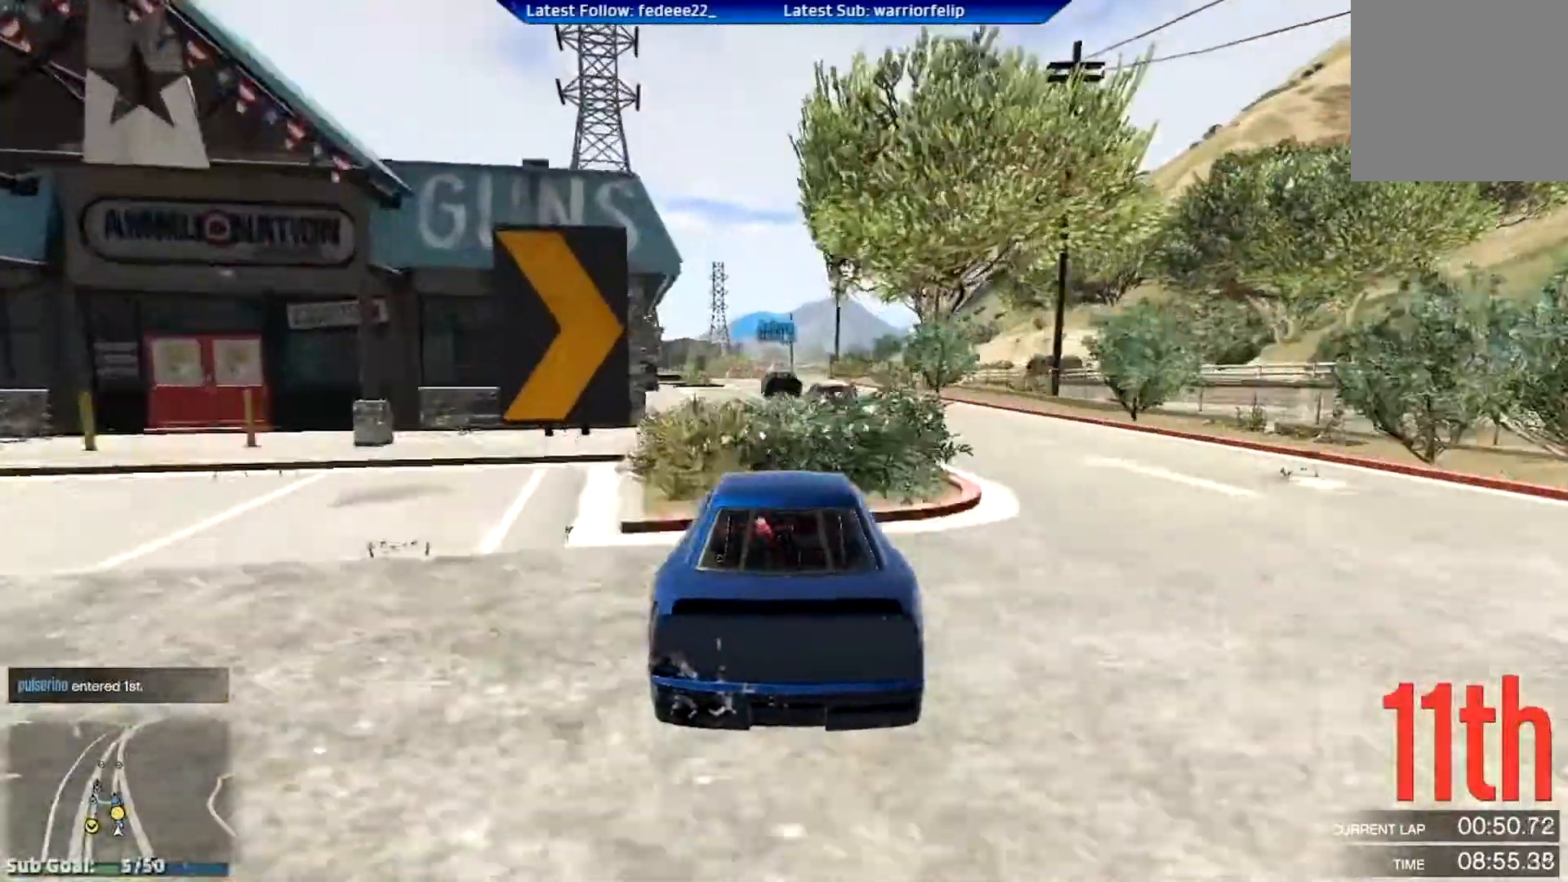
{"buttons": ["R2"], "left_stick": "center", "right_stick": "center", "events": [[100, "DPAD_DOWN", "down"], [217, "DPAD_DOWN", "up"], [317, "left_stick", "left"], [417, "left_stick", "center"]]}
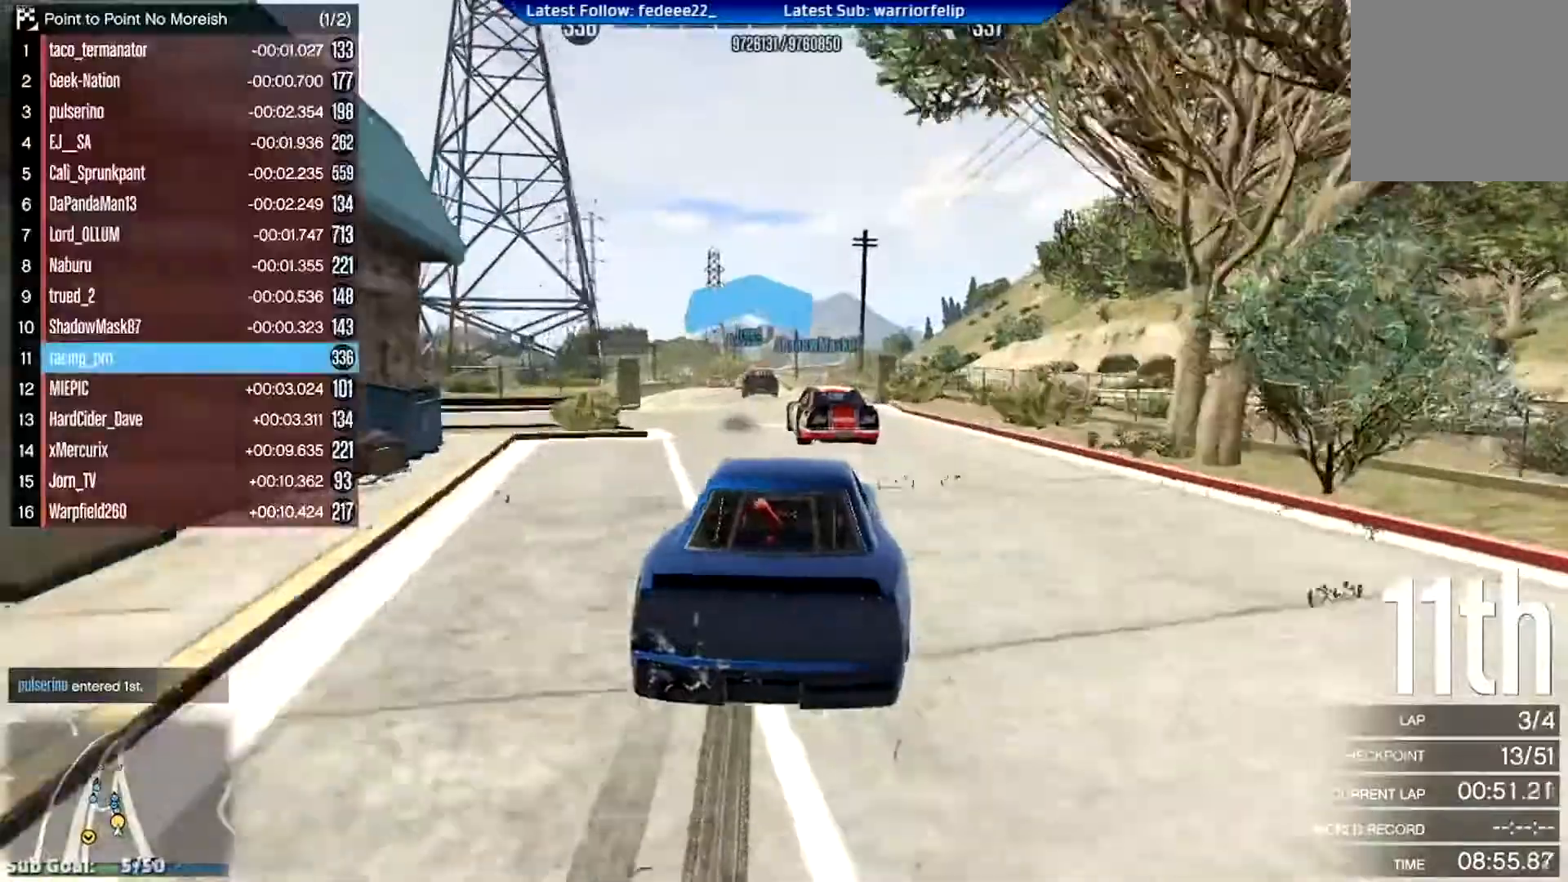
{"buttons": ["R2", "DPAD_DOWN"], "left_stick": "center", "right_stick": "center", "events": [[100, "left_stick", "left"], [166, "DPAD_DOWN", "down"], [250, "DPAD_DOWN", "up"], [267, "left_stick", "center"], [500, "DPAD_DOWN", "down"]]}
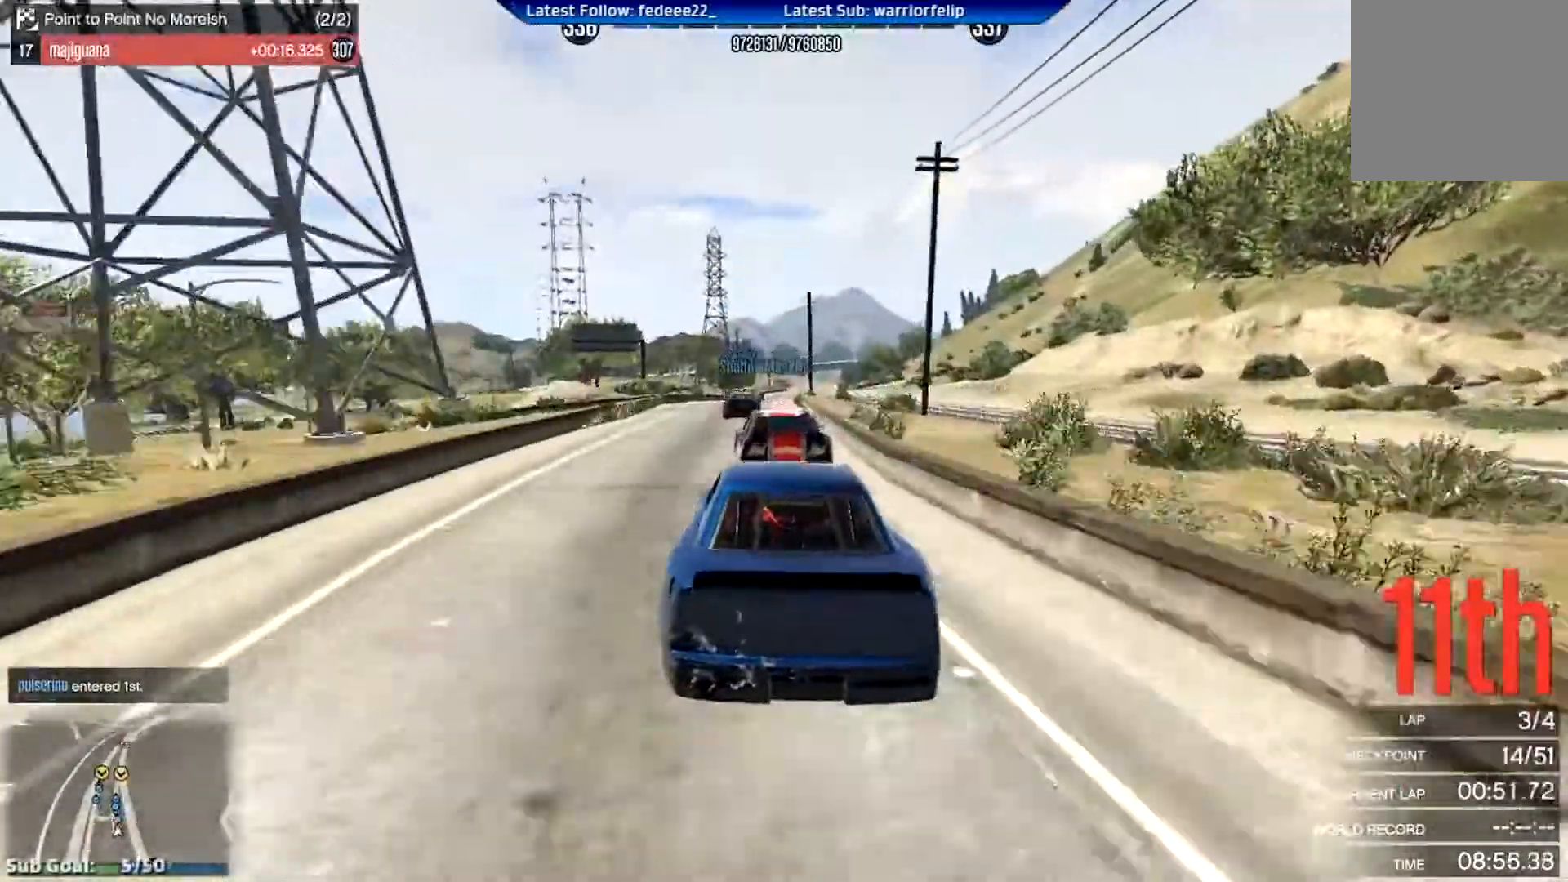
{"buttons": ["R2"], "left_stick": "center", "right_stick": "center", "events": [[83, "DPAD_DOWN", "up"], [117, "left_stick", "up-left"], [217, "left_stick", "center"]]}
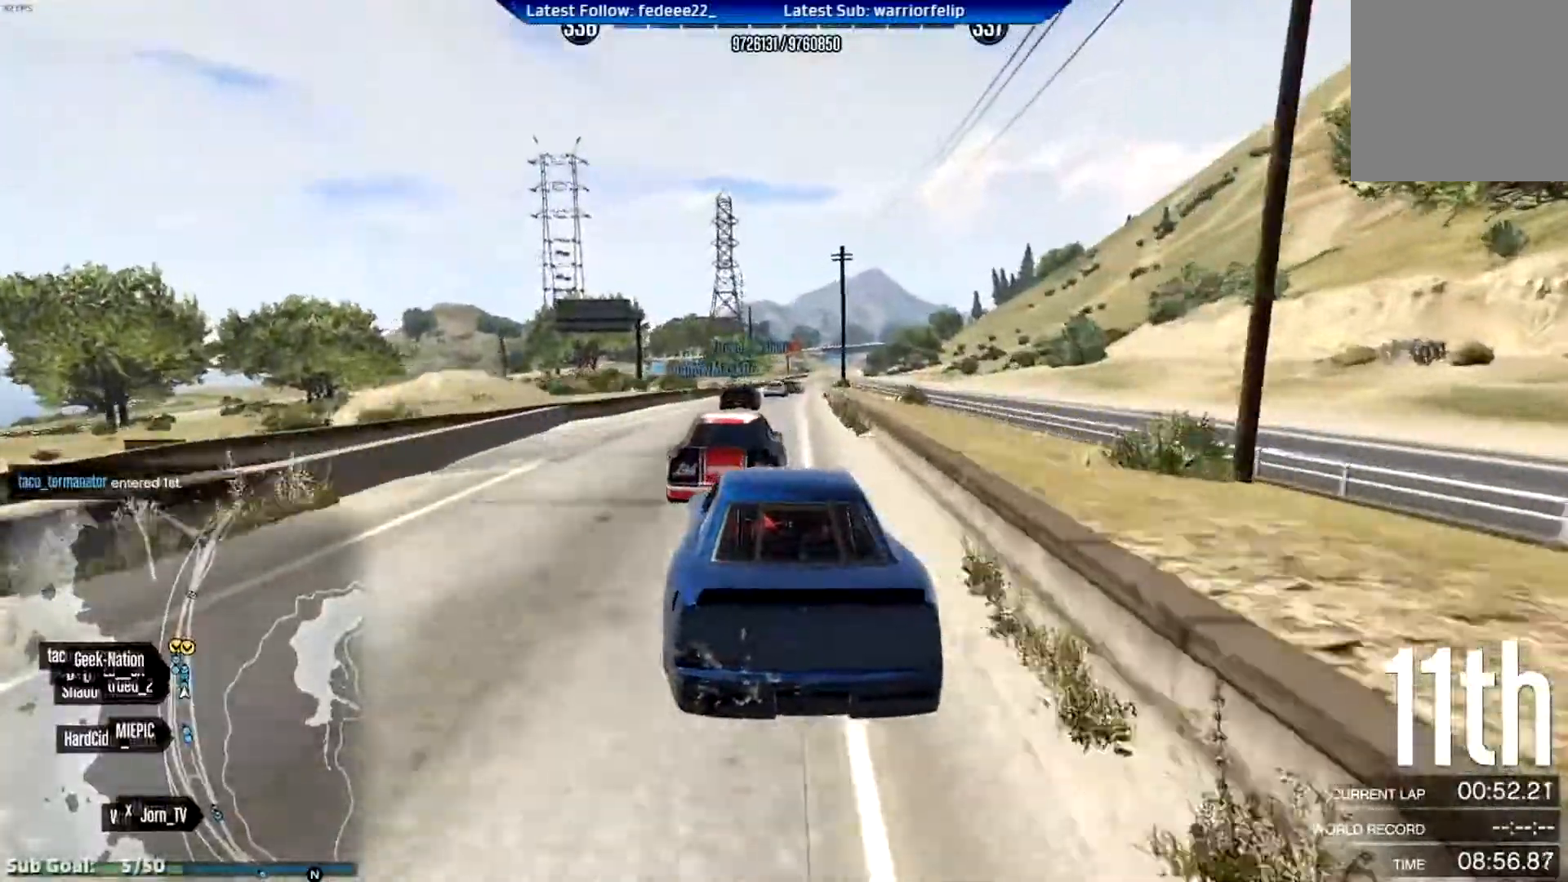
{"buttons": ["R2"], "left_stick": "center", "right_stick": "center", "events": [[16, "DPAD_DOWN", "down"], [83, "DPAD_DOWN", "up"], [216, "left_stick", "right"], [317, "left_stick", "center"]]}
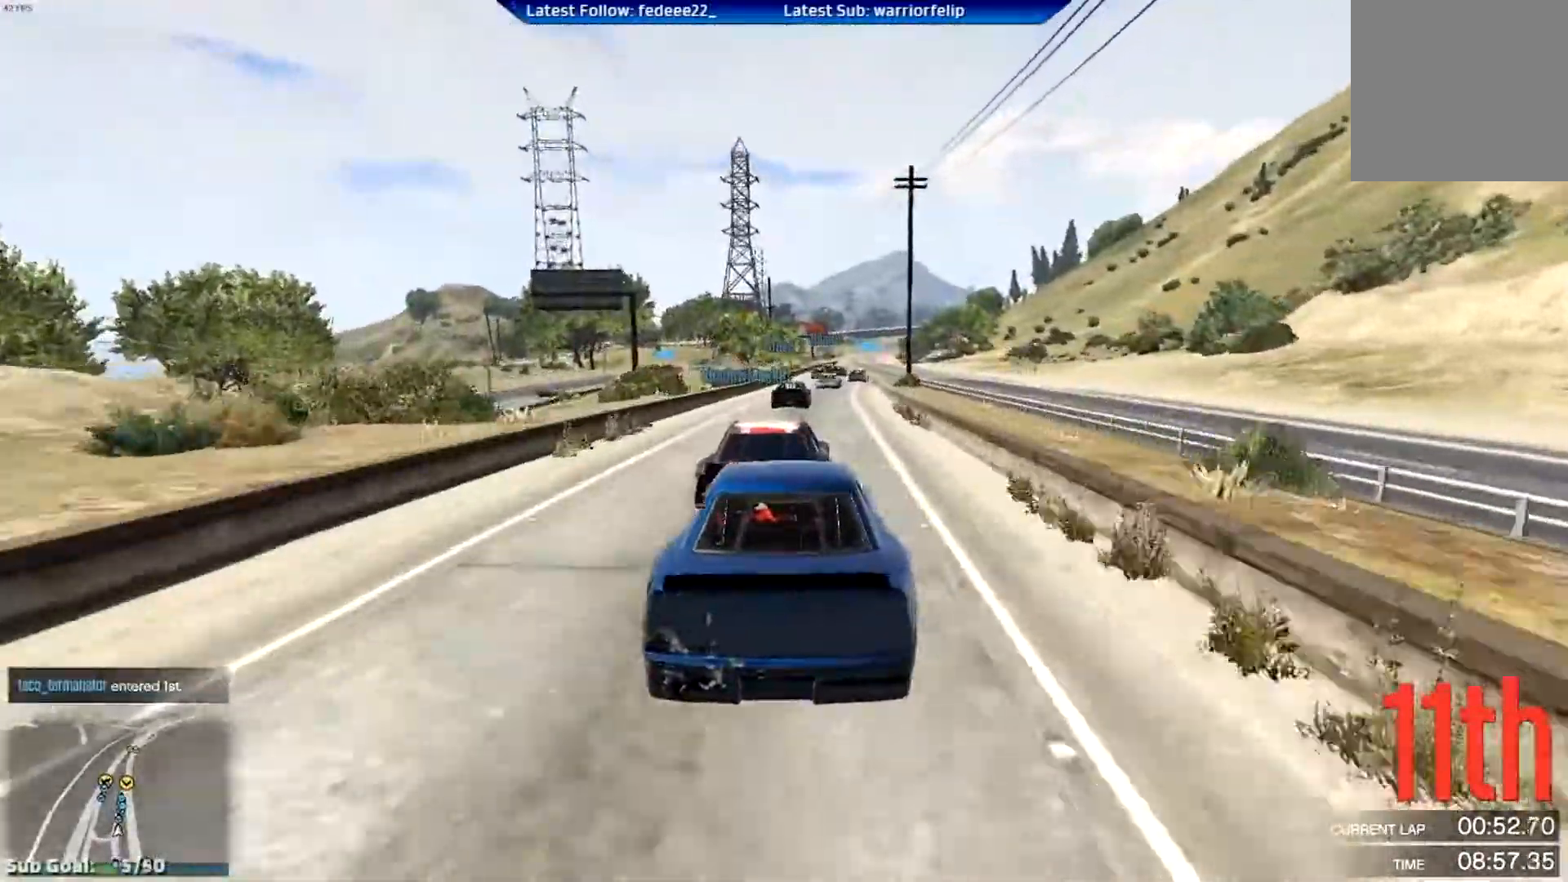
{"buttons": ["R2"], "left_stick": "center", "right_stick": "center", "events": []}
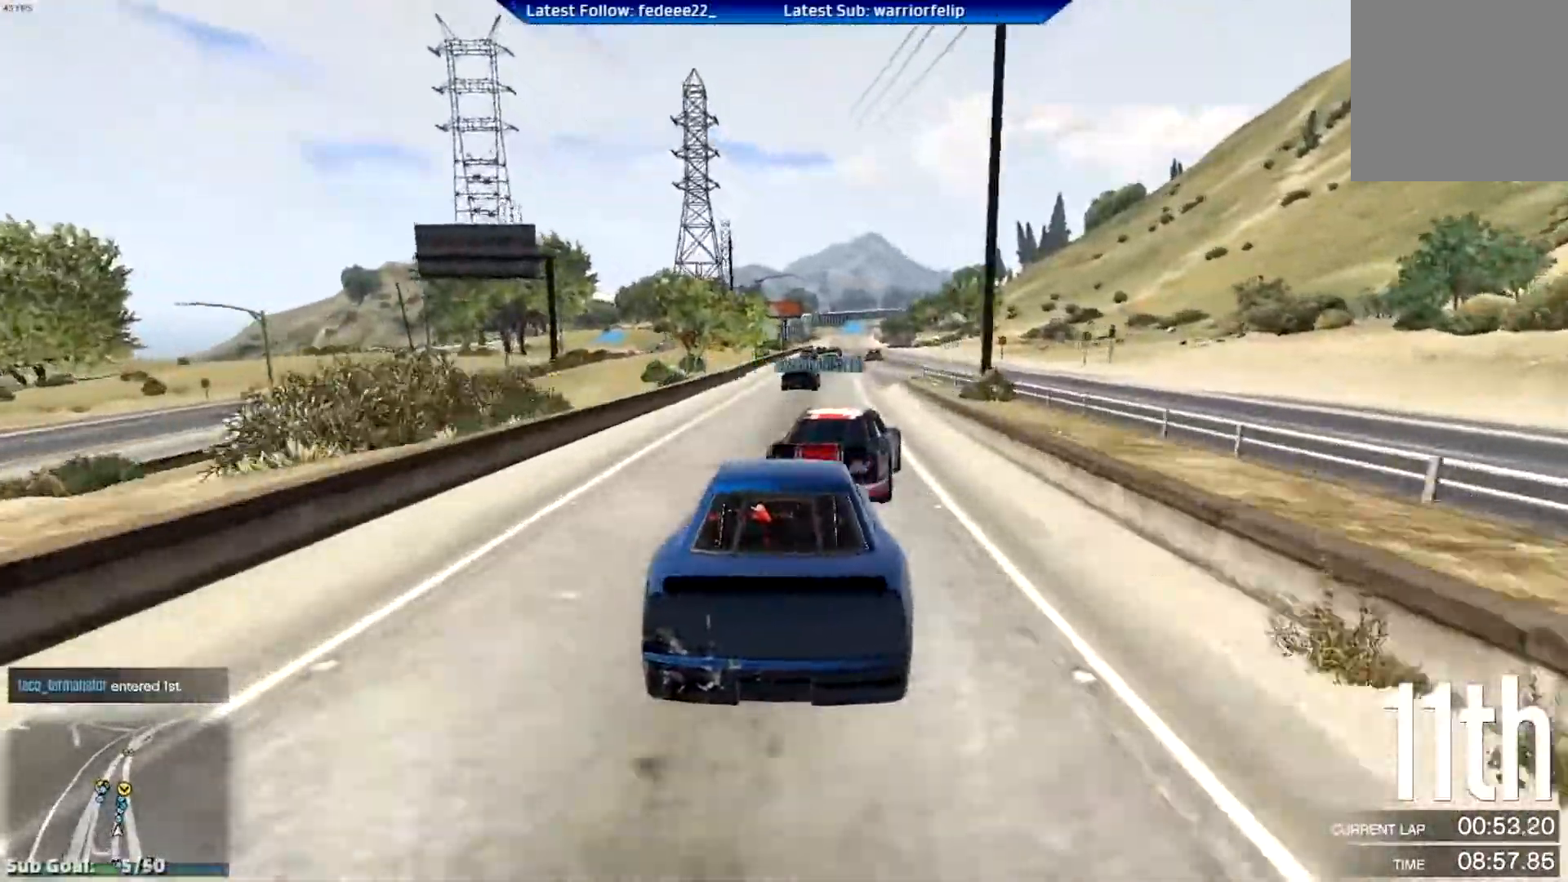
{"buttons": ["R2"], "left_stick": "center", "right_stick": "center", "events": [[33, "left_stick", "down-right"], [133, "left_stick", "center"]]}
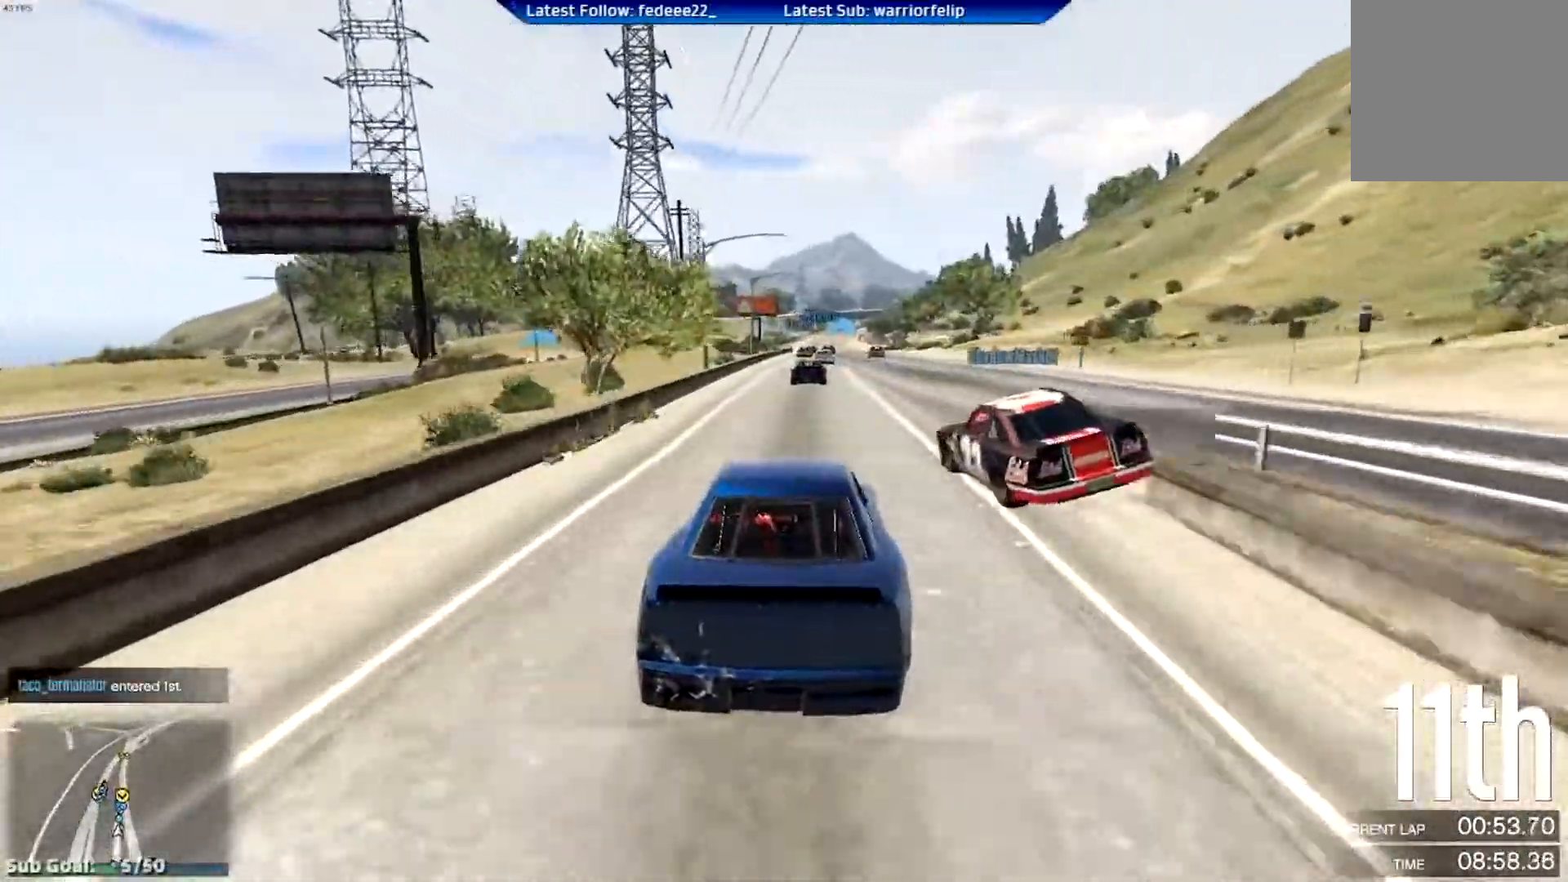
{"buttons": ["R2"], "left_stick": "center", "right_stick": "center", "events": [[100, "left_stick", "right"], [167, "left_stick", "center"]]}
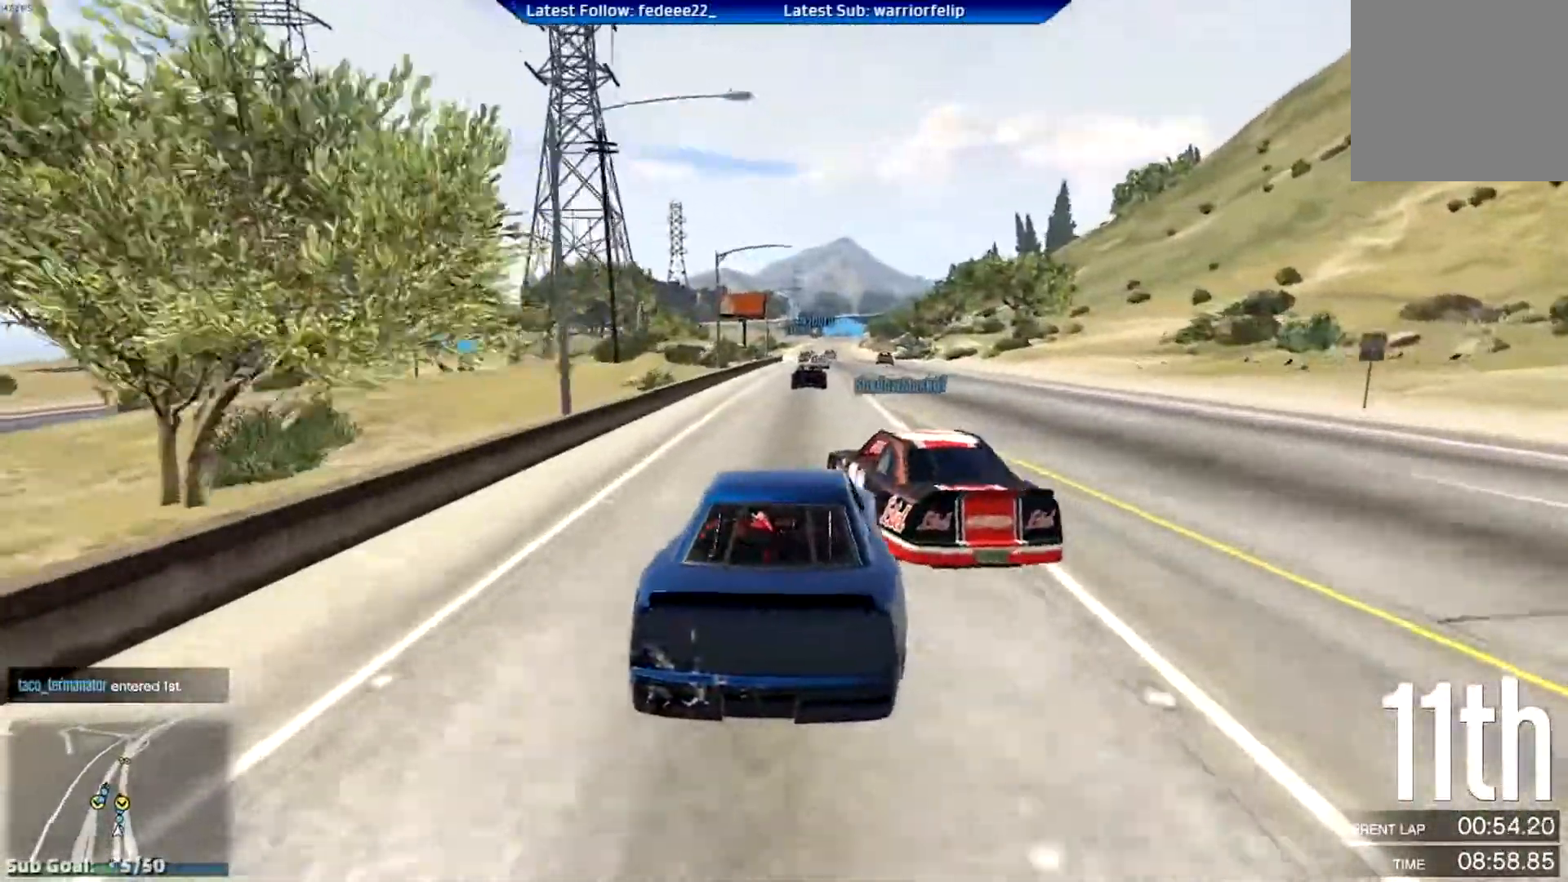
{"buttons": ["R2"], "left_stick": "center", "right_stick": "center", "events": [[133, "left_stick", "right"], [333, "left_stick", "center"]]}
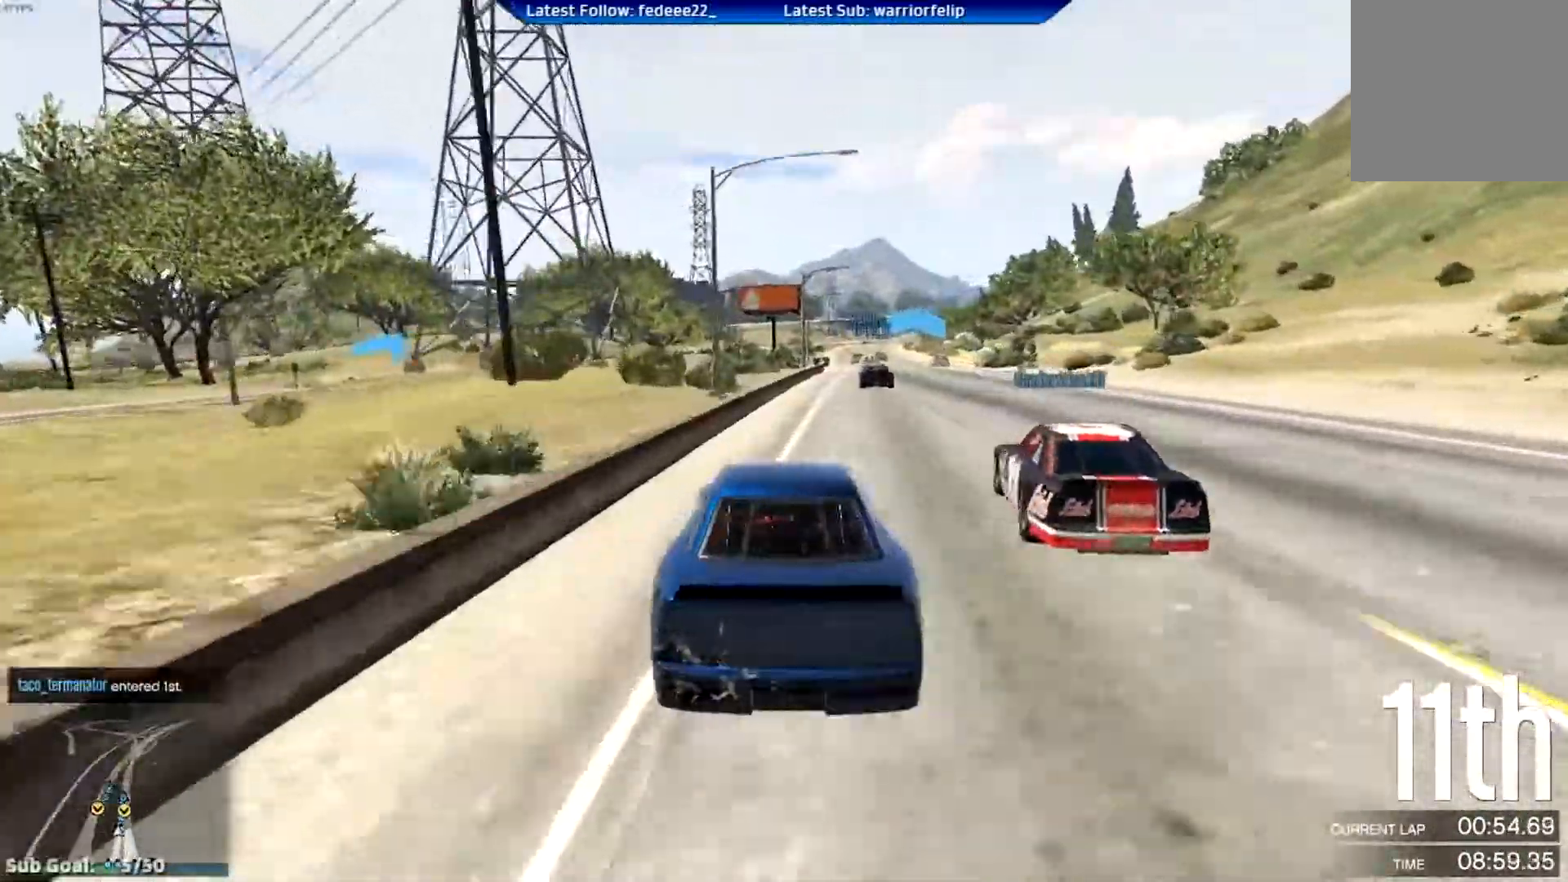
{"buttons": ["R2"], "left_stick": "center", "right_stick": "center", "events": [[134, "left_stick", "right"], [317, "left_stick", "center"]]}
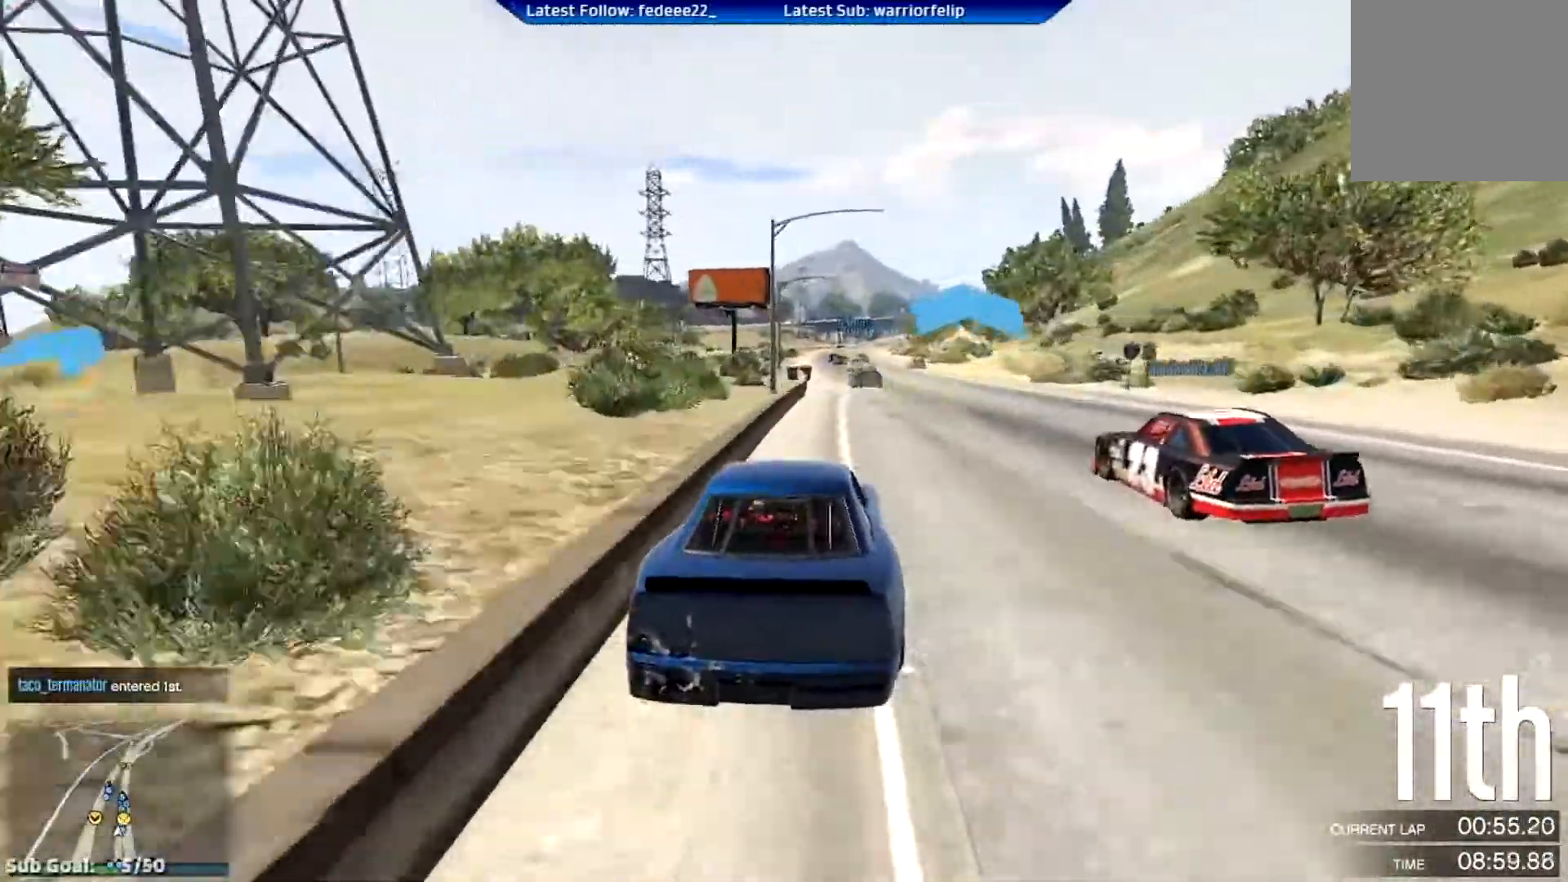
{"buttons": ["R2"], "left_stick": "center", "right_stick": "center", "events": [[66, "left_stick", "right"], [233, "left_stick", "center"]]}
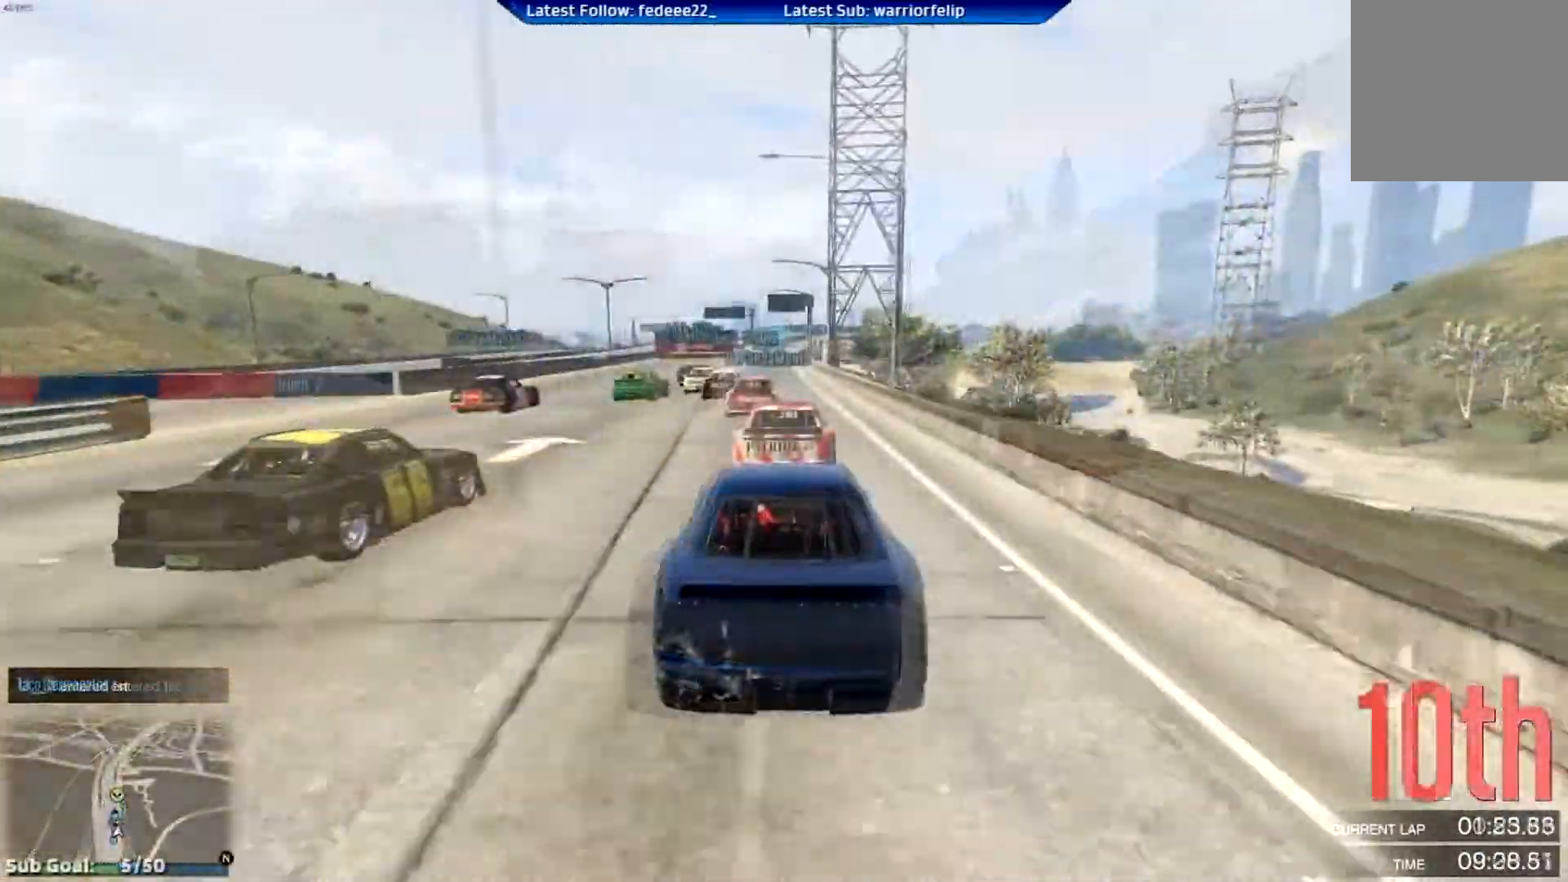
{"buttons": ["R2"], "left_stick": "center", "right_stick": "center", "events": []}
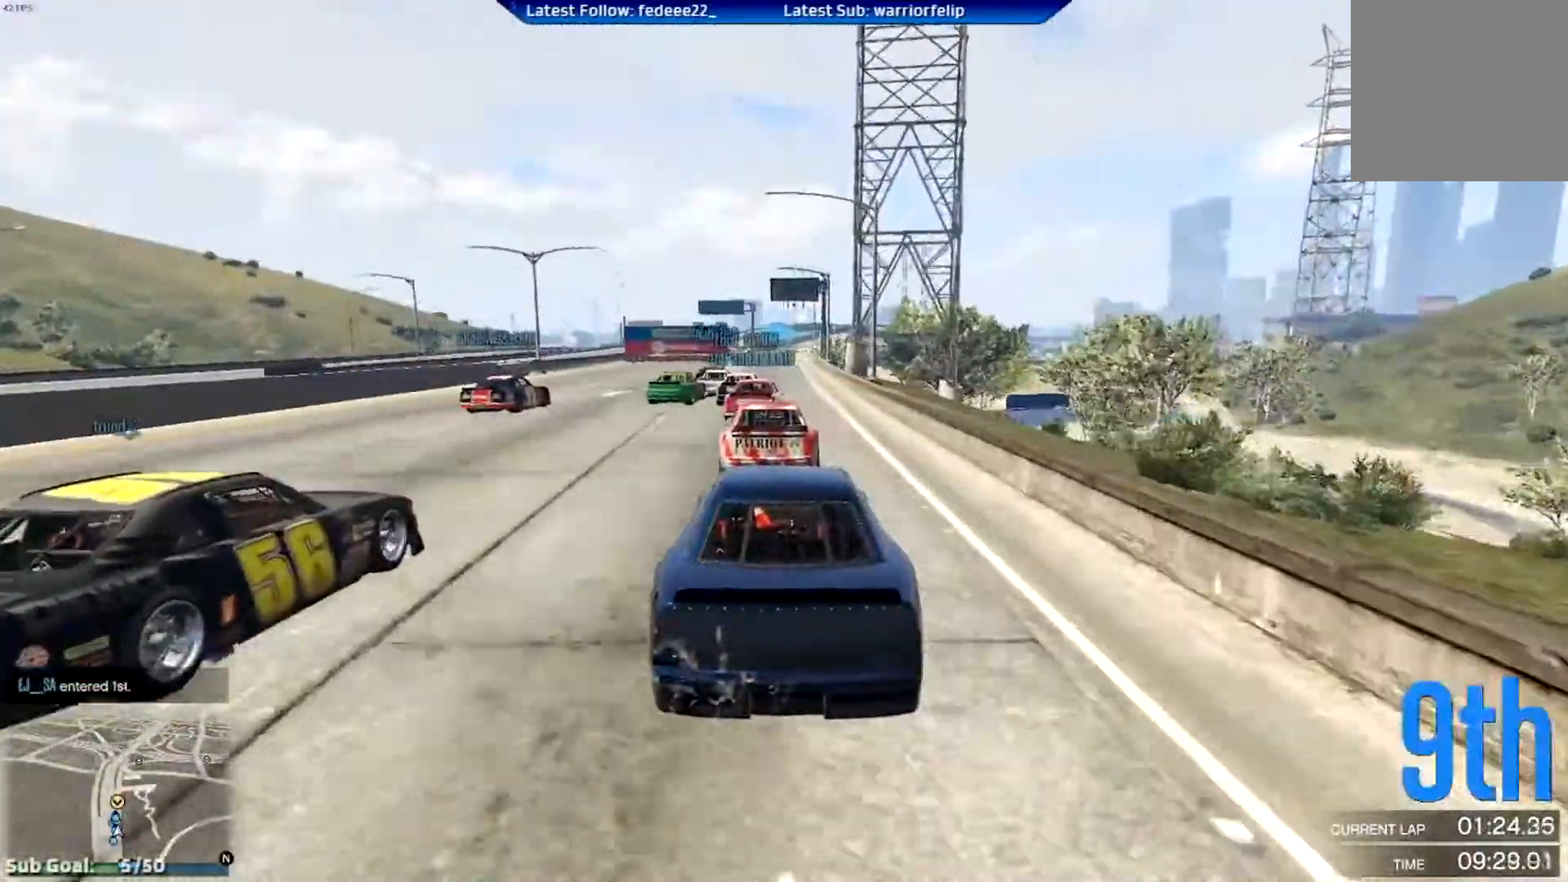
{"buttons": ["R2"], "left_stick": "center", "right_stick": "center", "events": [[233, "left_stick", "left"], [283, "left_stick", "center"]]}
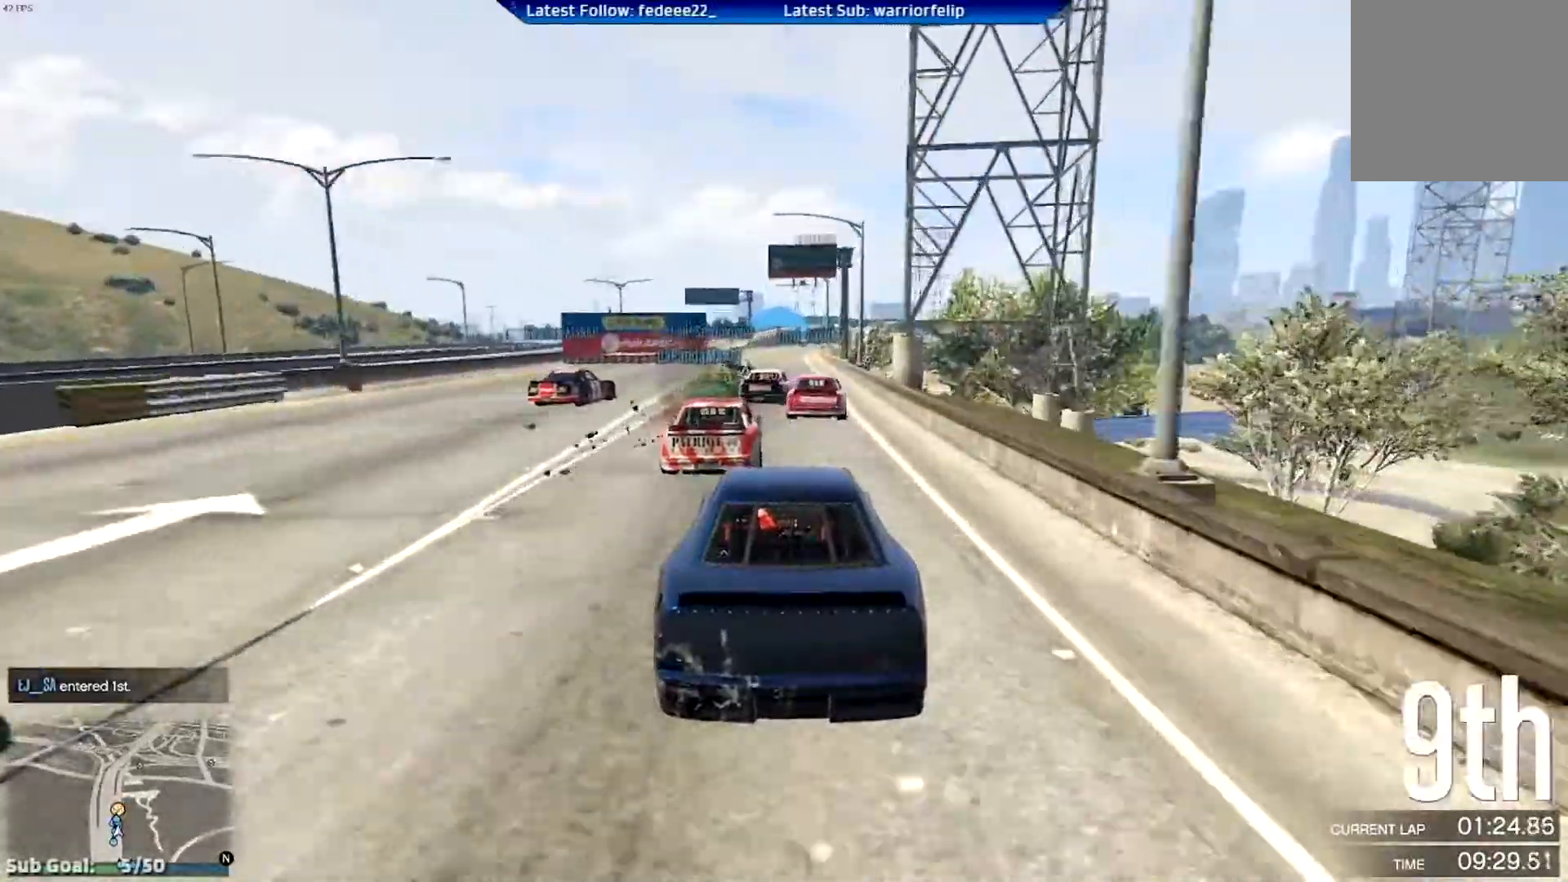
{"buttons": ["R2"], "left_stick": "center", "right_stick": "center", "events": [[350, "left_stick", "right"], [434, "left_stick", "center"]]}
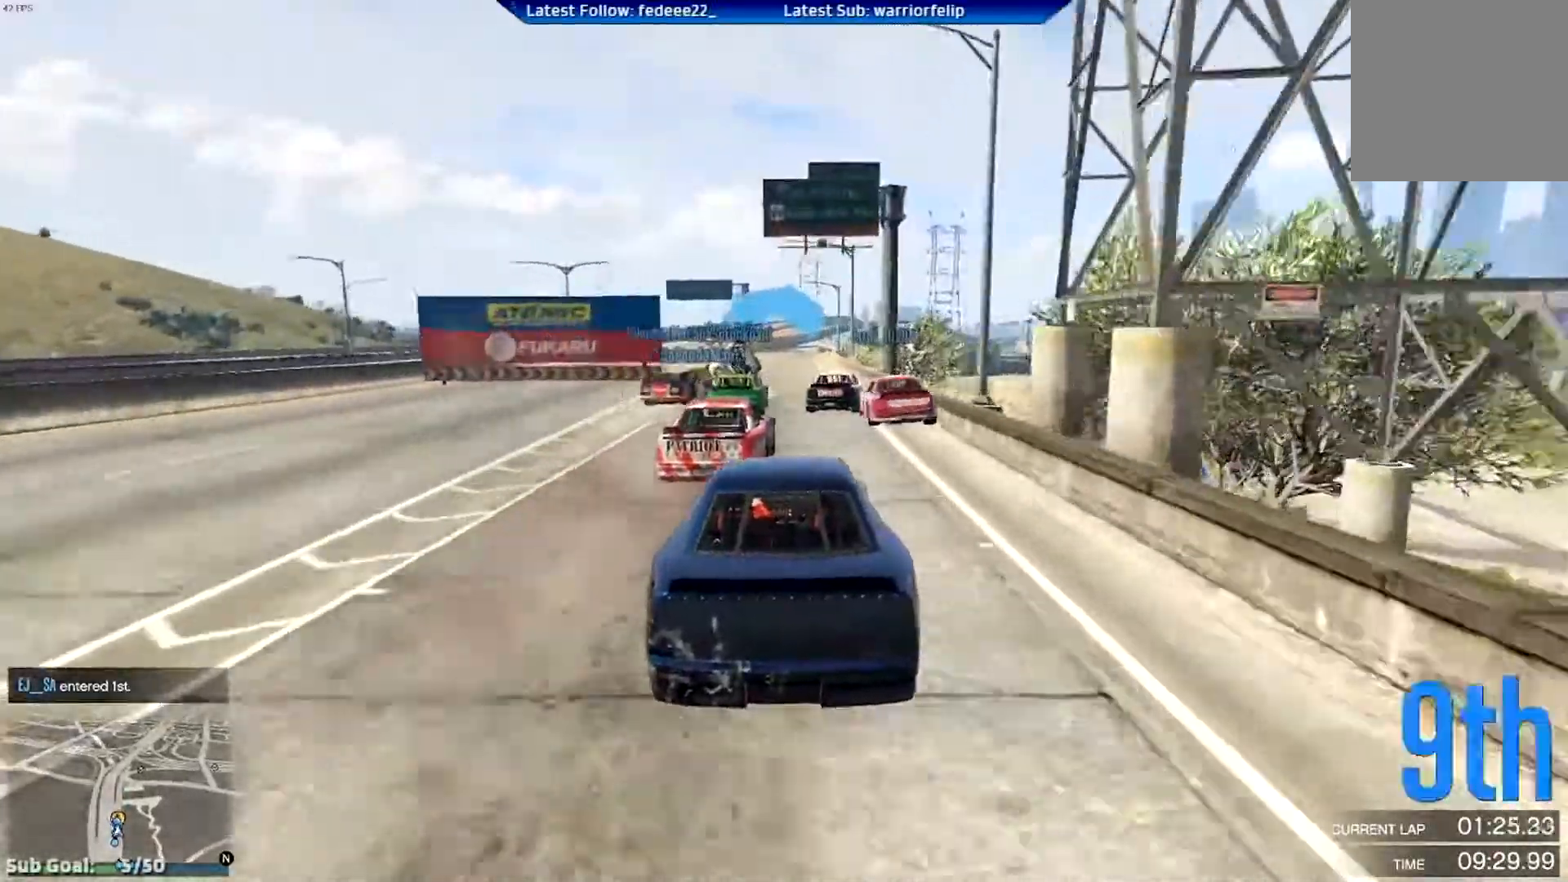
{"buttons": ["R2"], "left_stick": "center", "right_stick": "center", "events": []}
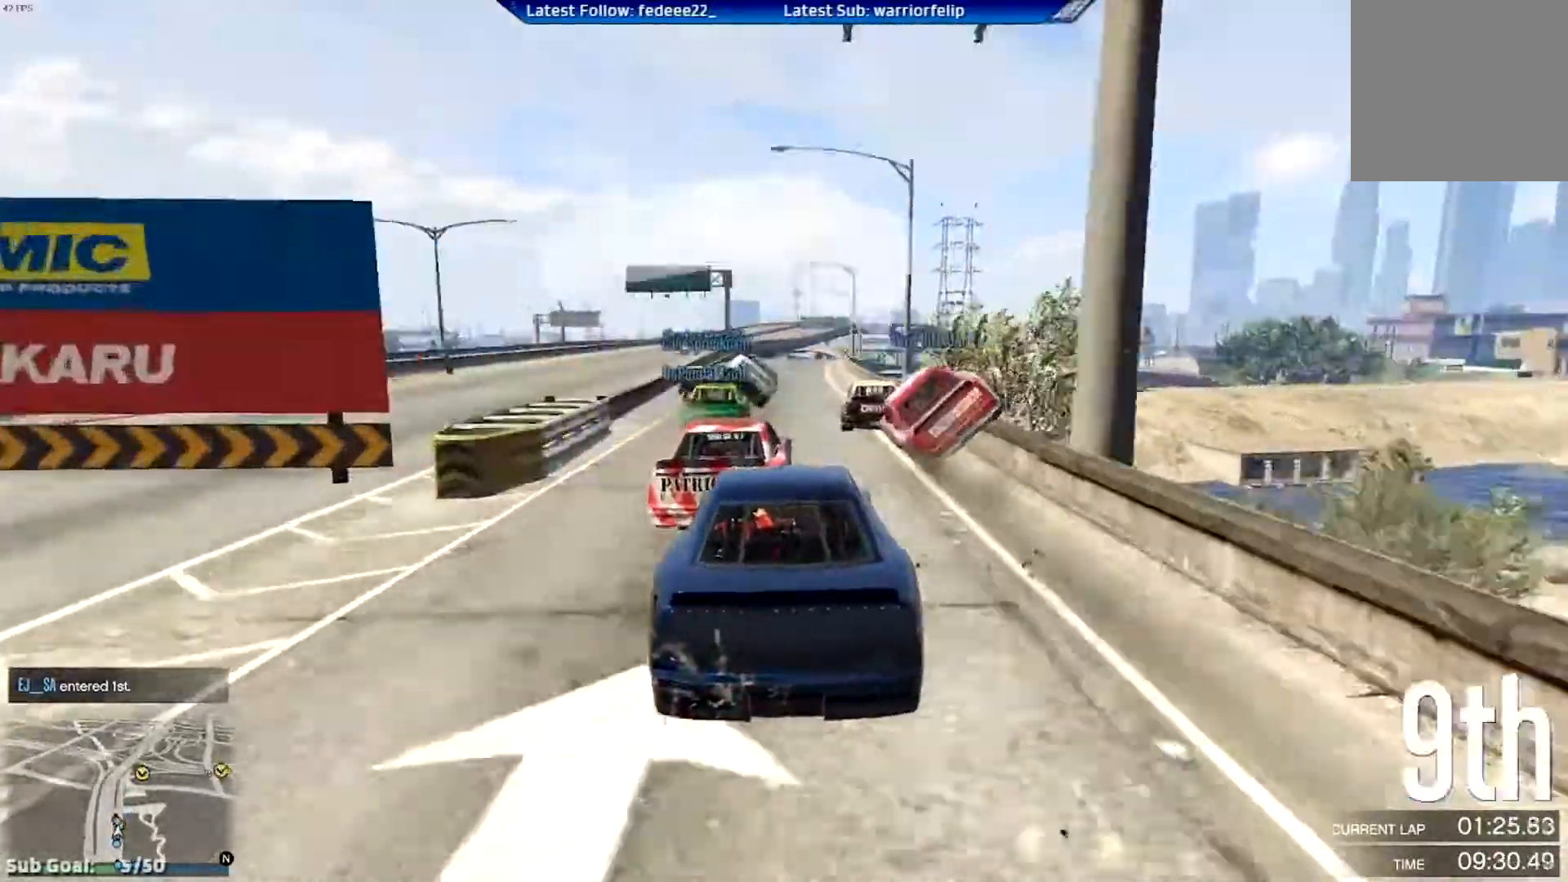
{"buttons": ["R2"], "left_stick": "center", "right_stick": "center", "events": []}
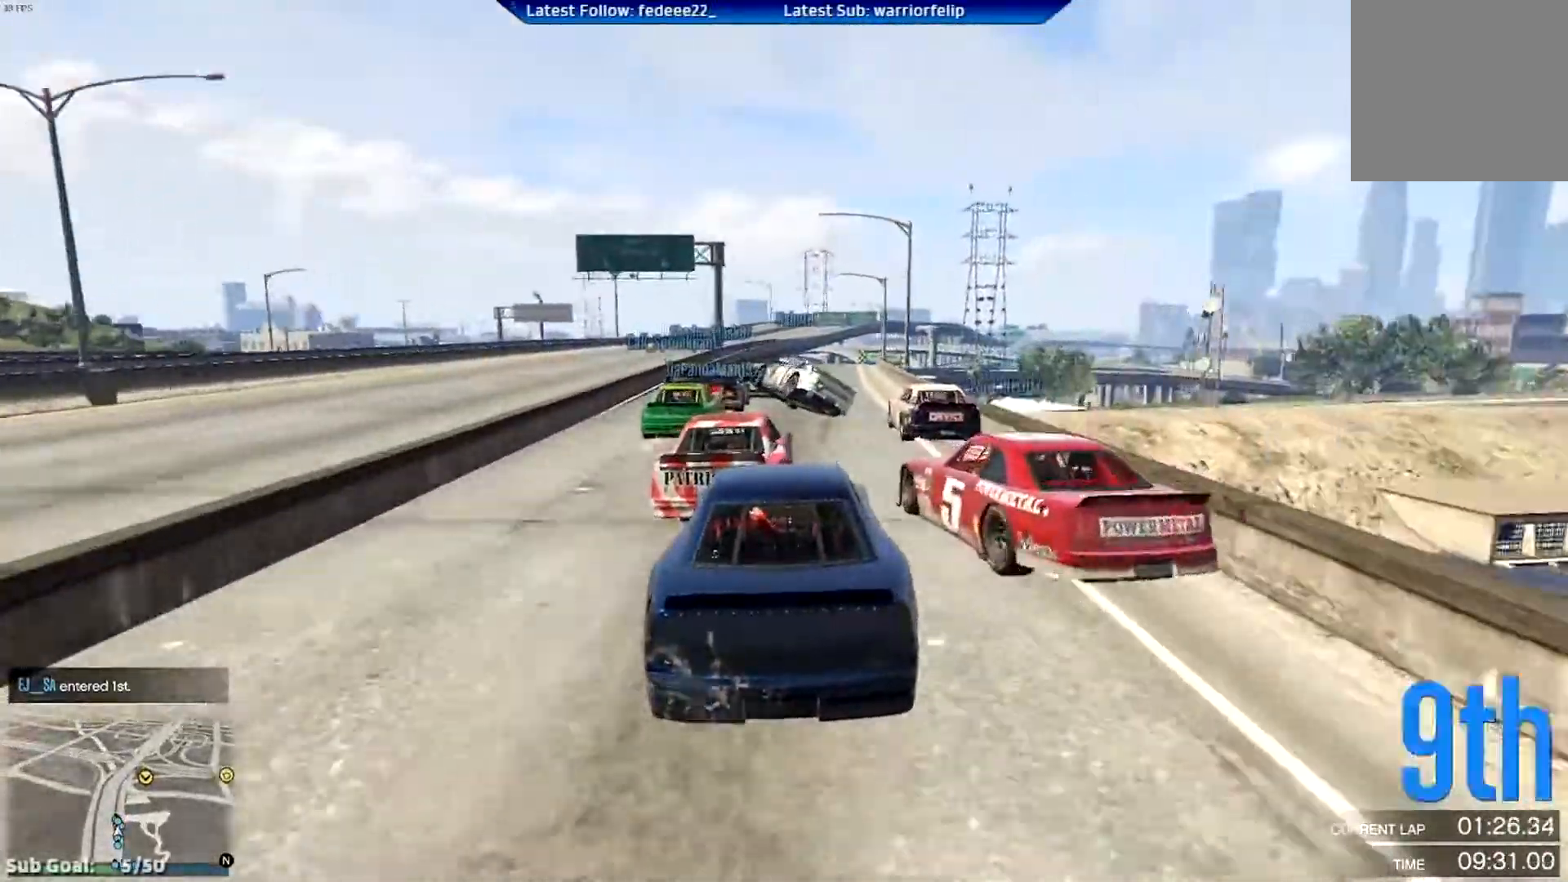
{"buttons": ["R2"], "left_stick": "center", "right_stick": "center", "events": [[116, "left_stick", "up-left"], [200, "left_stick", "center"], [350, "left_stick", "right"], [500, "left_stick", "center"]]}
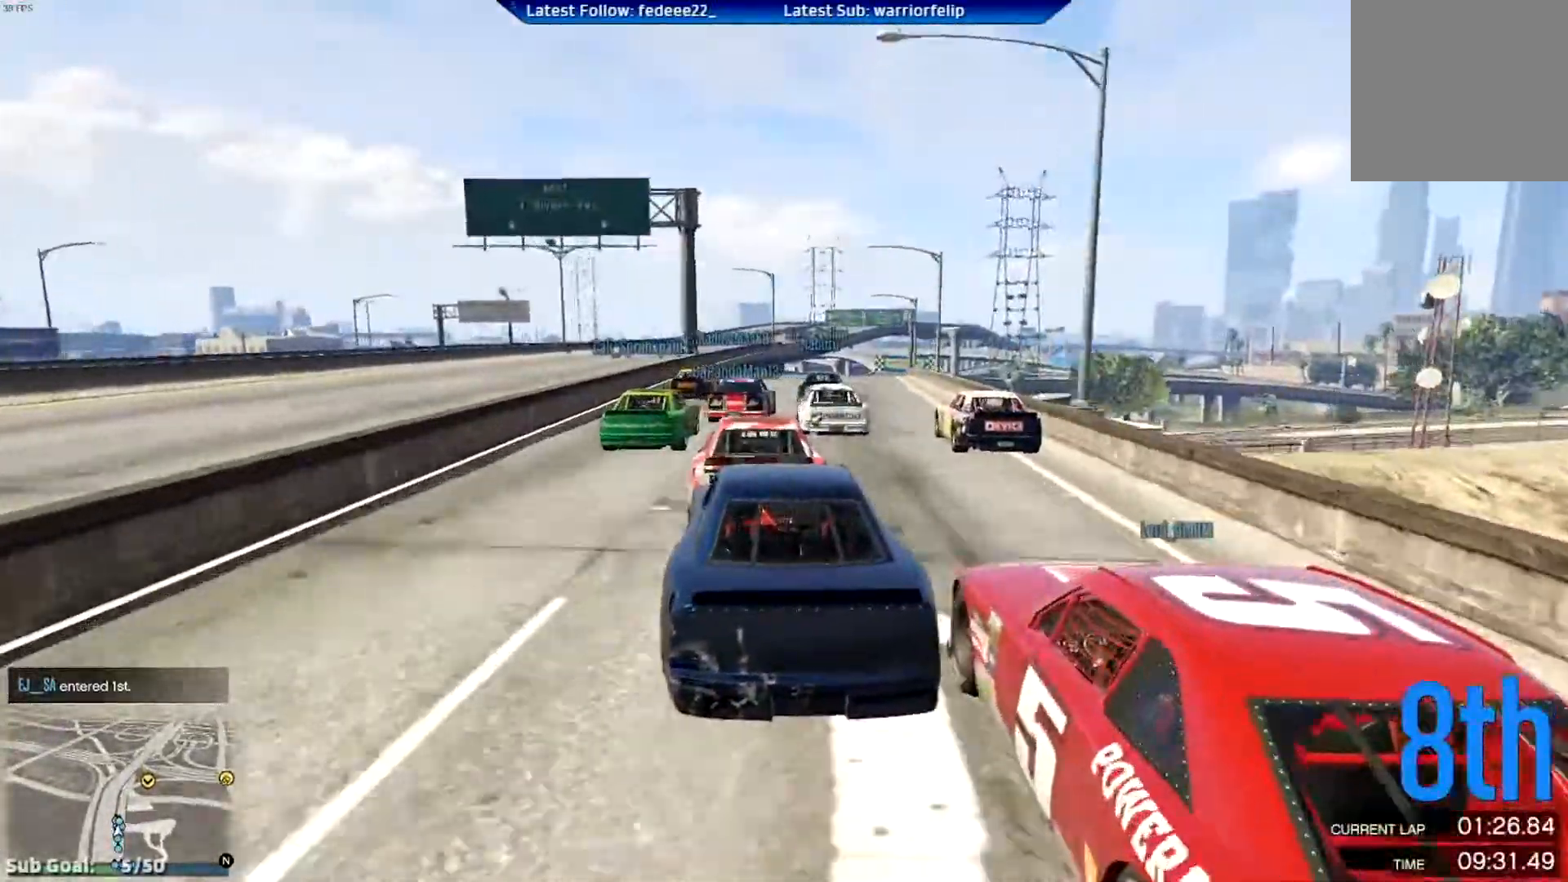
{"buttons": [], "left_stick": "right", "right_stick": "center", "events": [[417, "R2", "up"], [467, "left_stick", "right"]]}
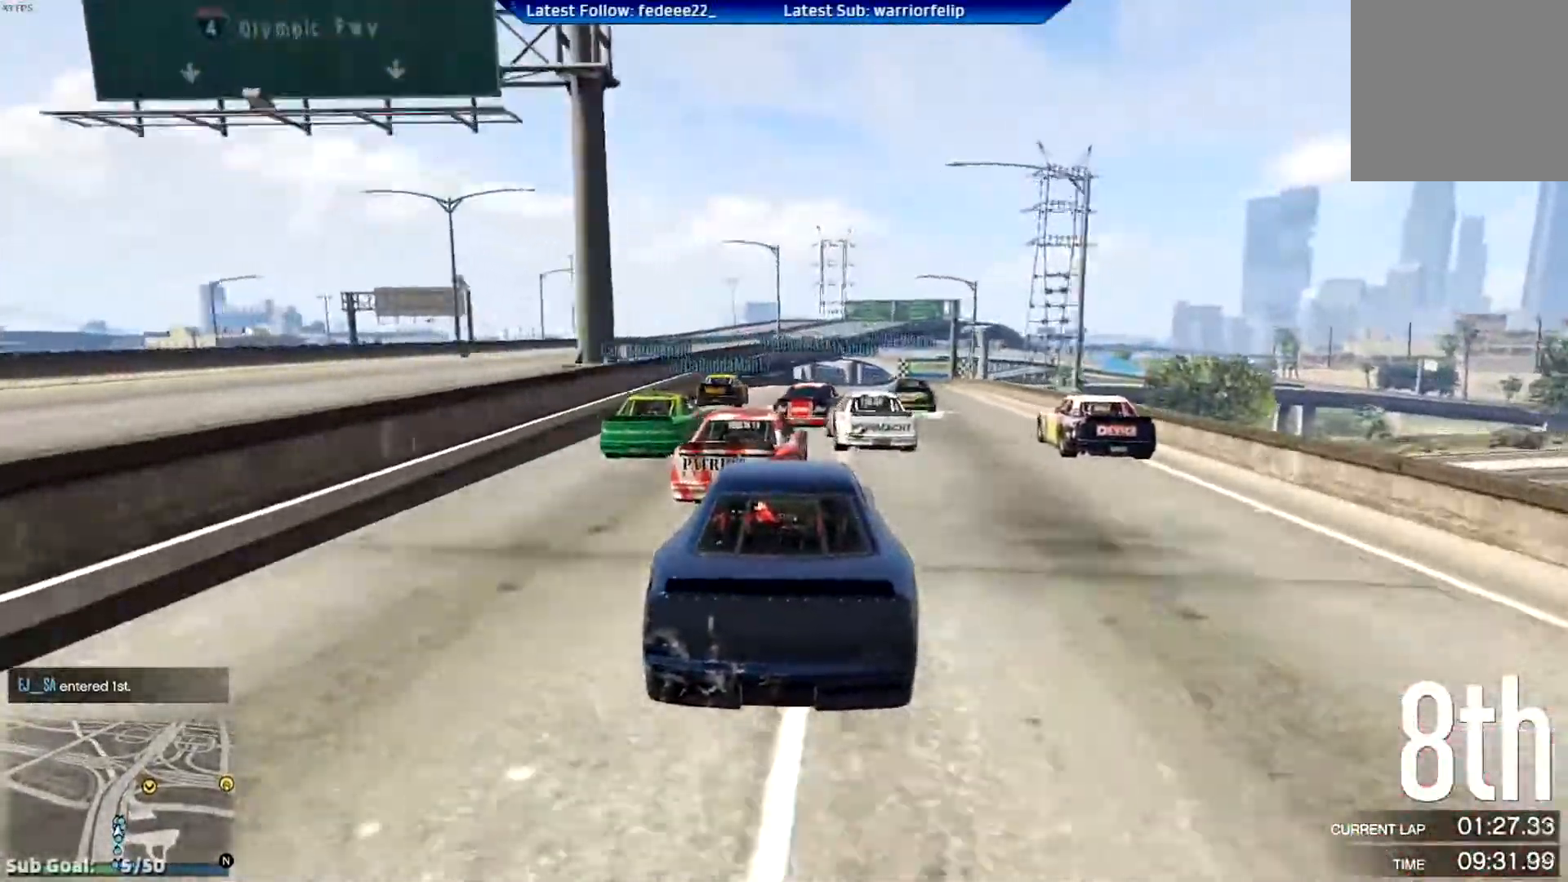
{"buttons": [], "left_stick": "right", "right_stick": "center", "events": [[66, "left_stick", "center"], [417, "left_stick", "right"]]}
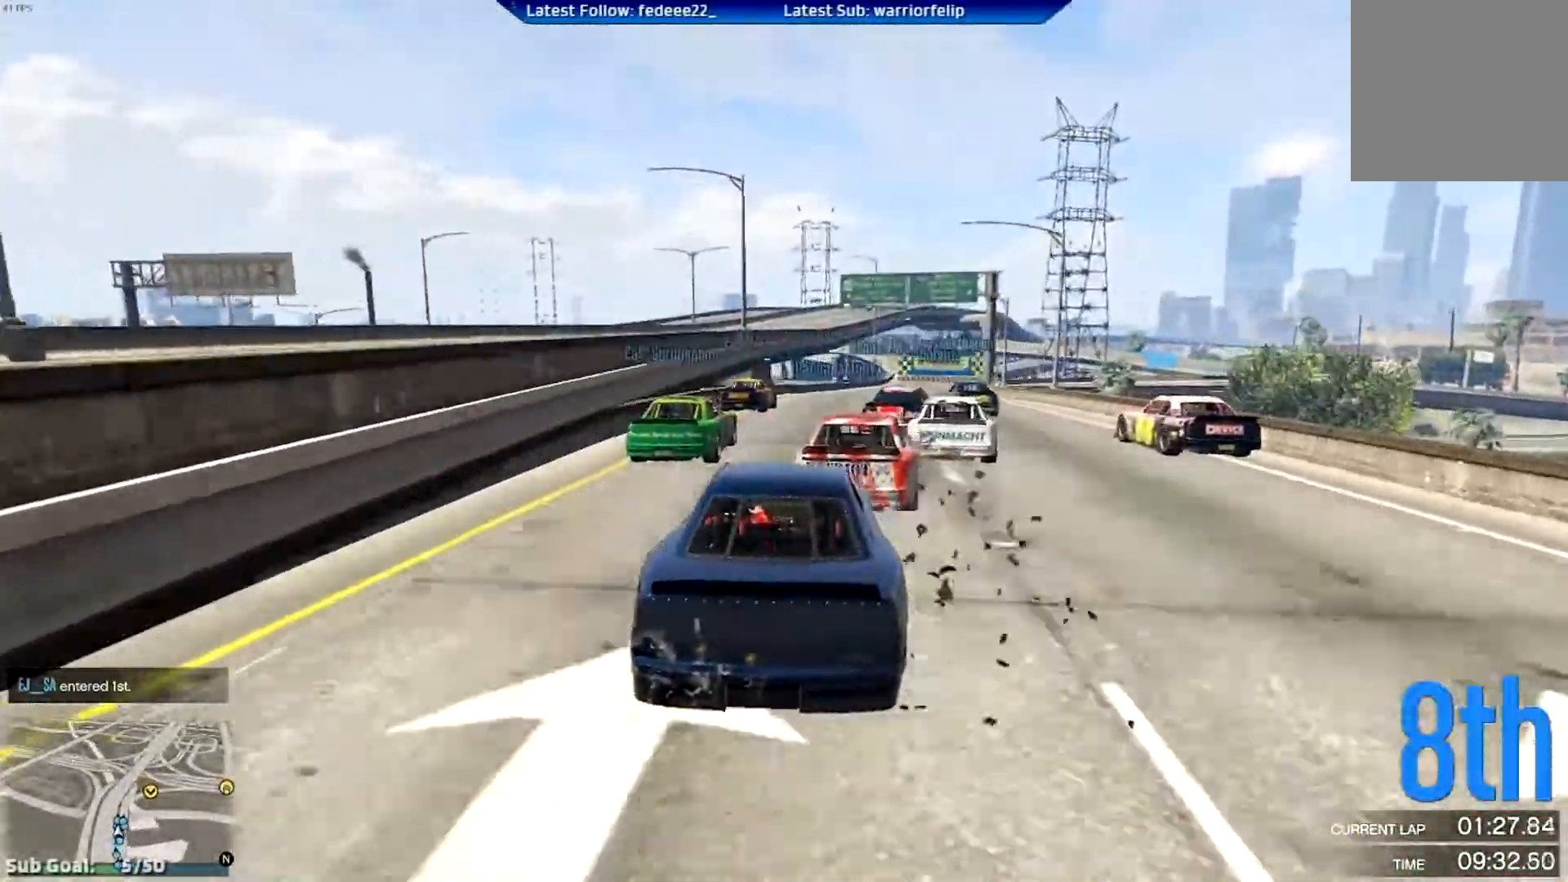
{"buttons": ["R2"], "left_stick": "center", "right_stick": "center", "events": [[17, "left_stick", "center"], [167, "R2", "down"], [250, "left_stick", "right"], [384, "left_stick", "center"]]}
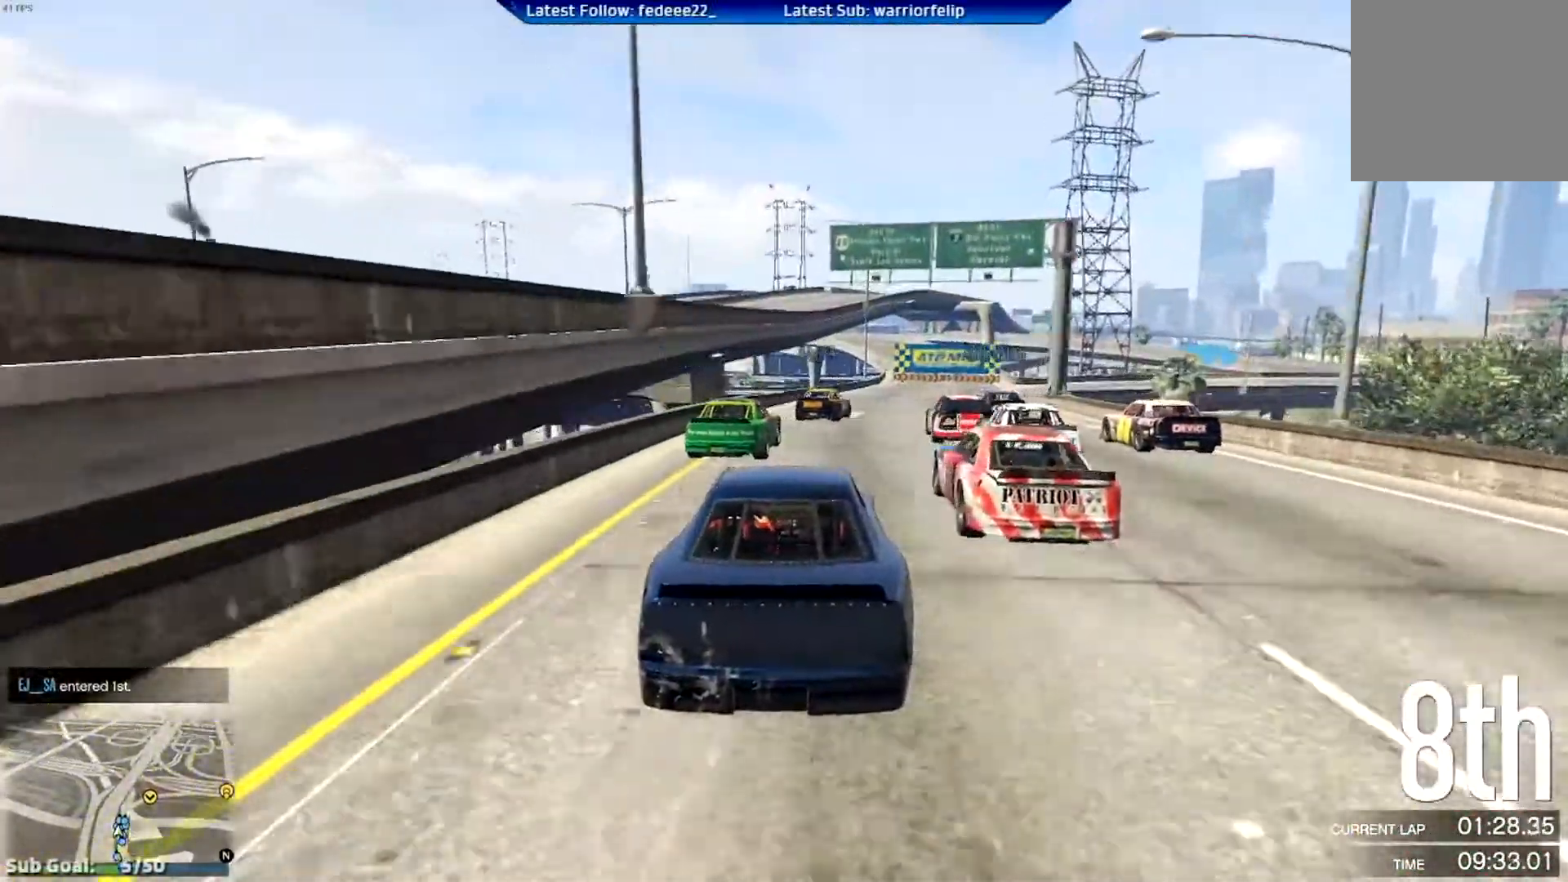
{"buttons": ["R2"], "left_stick": "right", "right_stick": "center", "events": [[100, "left_stick", "right"]]}
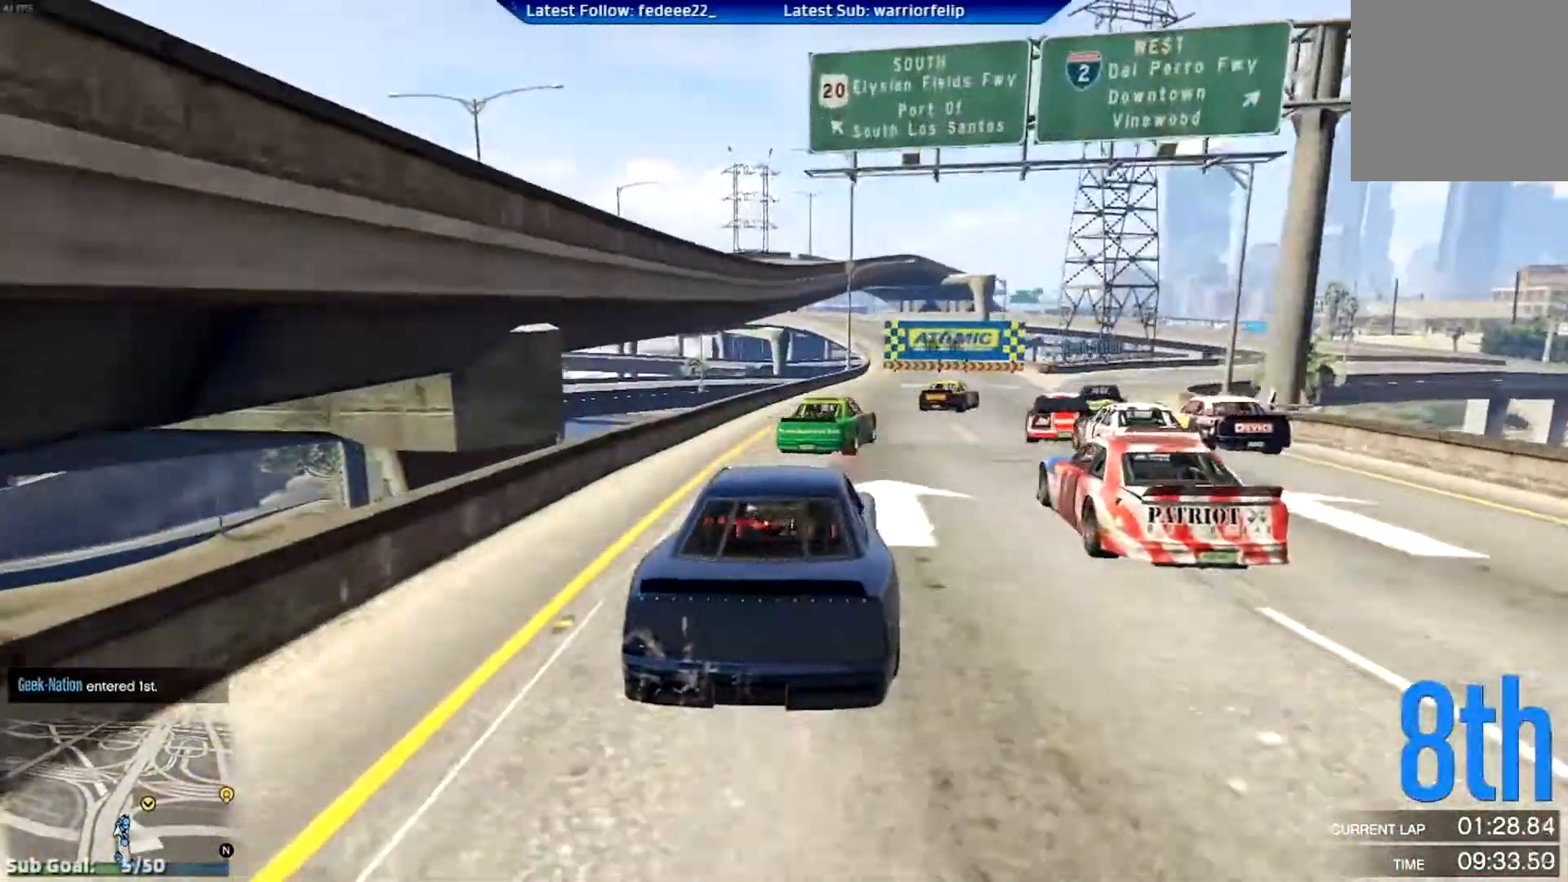
{"buttons": ["R2"], "left_stick": "right", "right_stick": "center", "events": []}
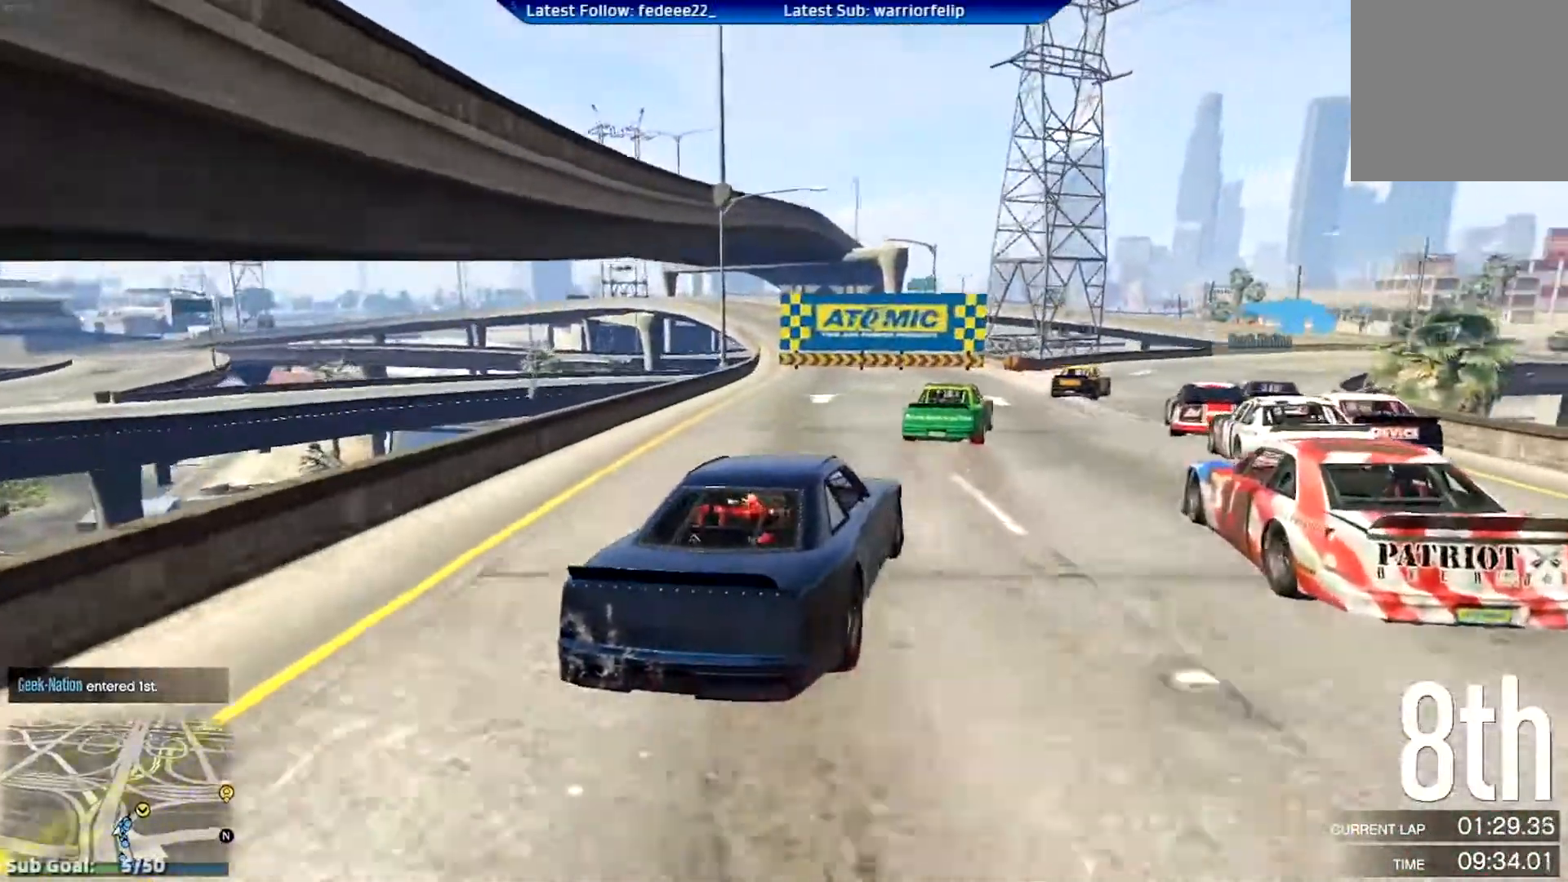
{"buttons": ["R2"], "left_stick": "right", "right_stick": "center", "events": [[116, "left_stick", "center"], [216, "left_stick", "right"]]}
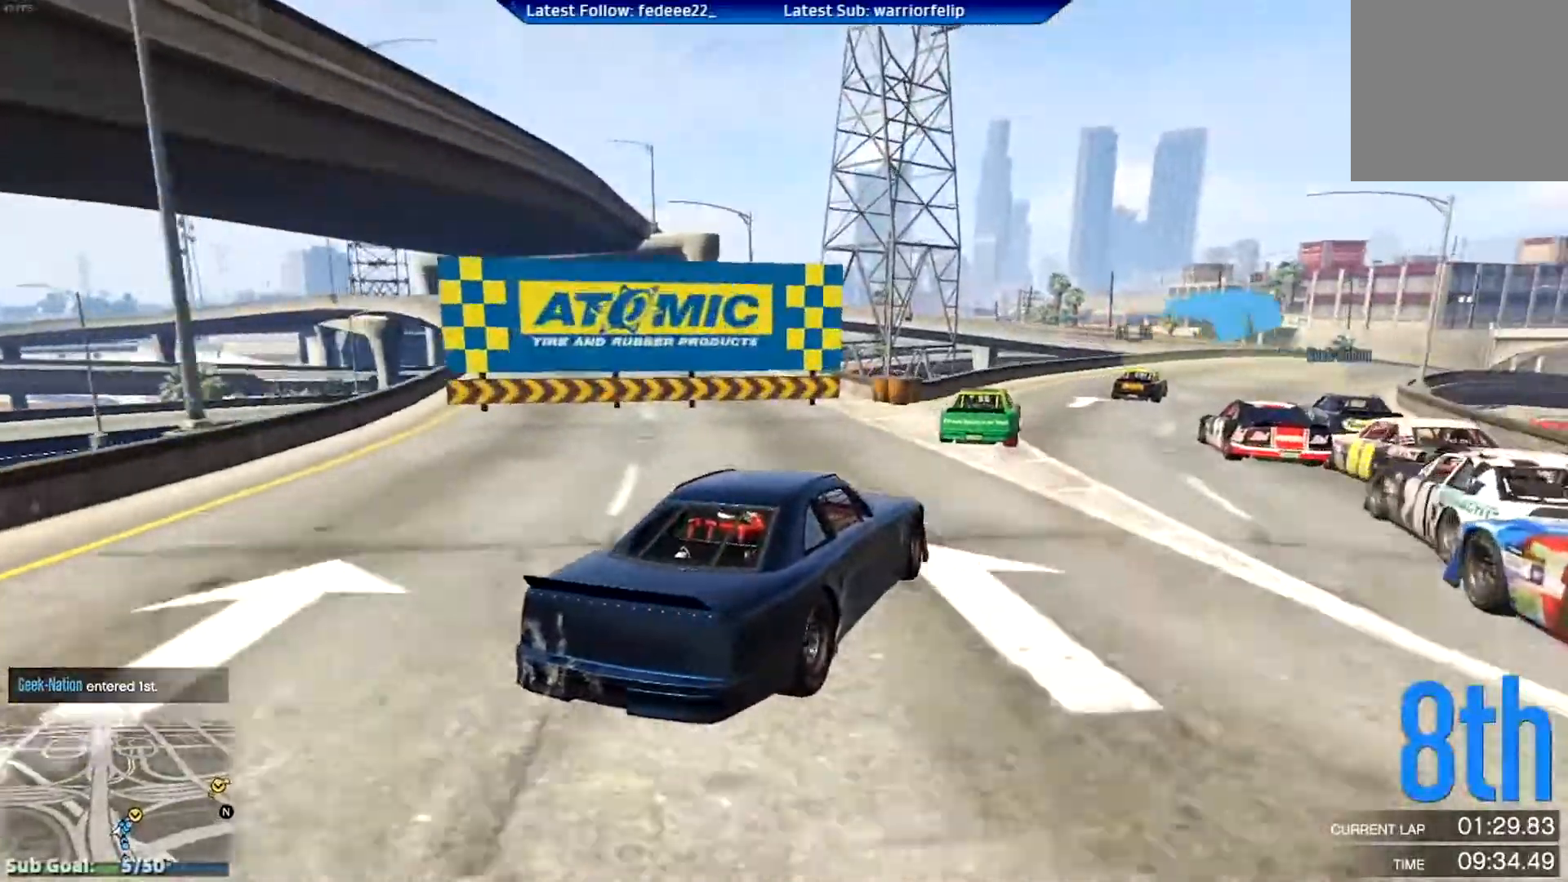
{"buttons": ["R2"], "left_stick": "right", "right_stick": "center", "events": [[50, "left_stick", "up-left"], [250, "left_stick", "right"]]}
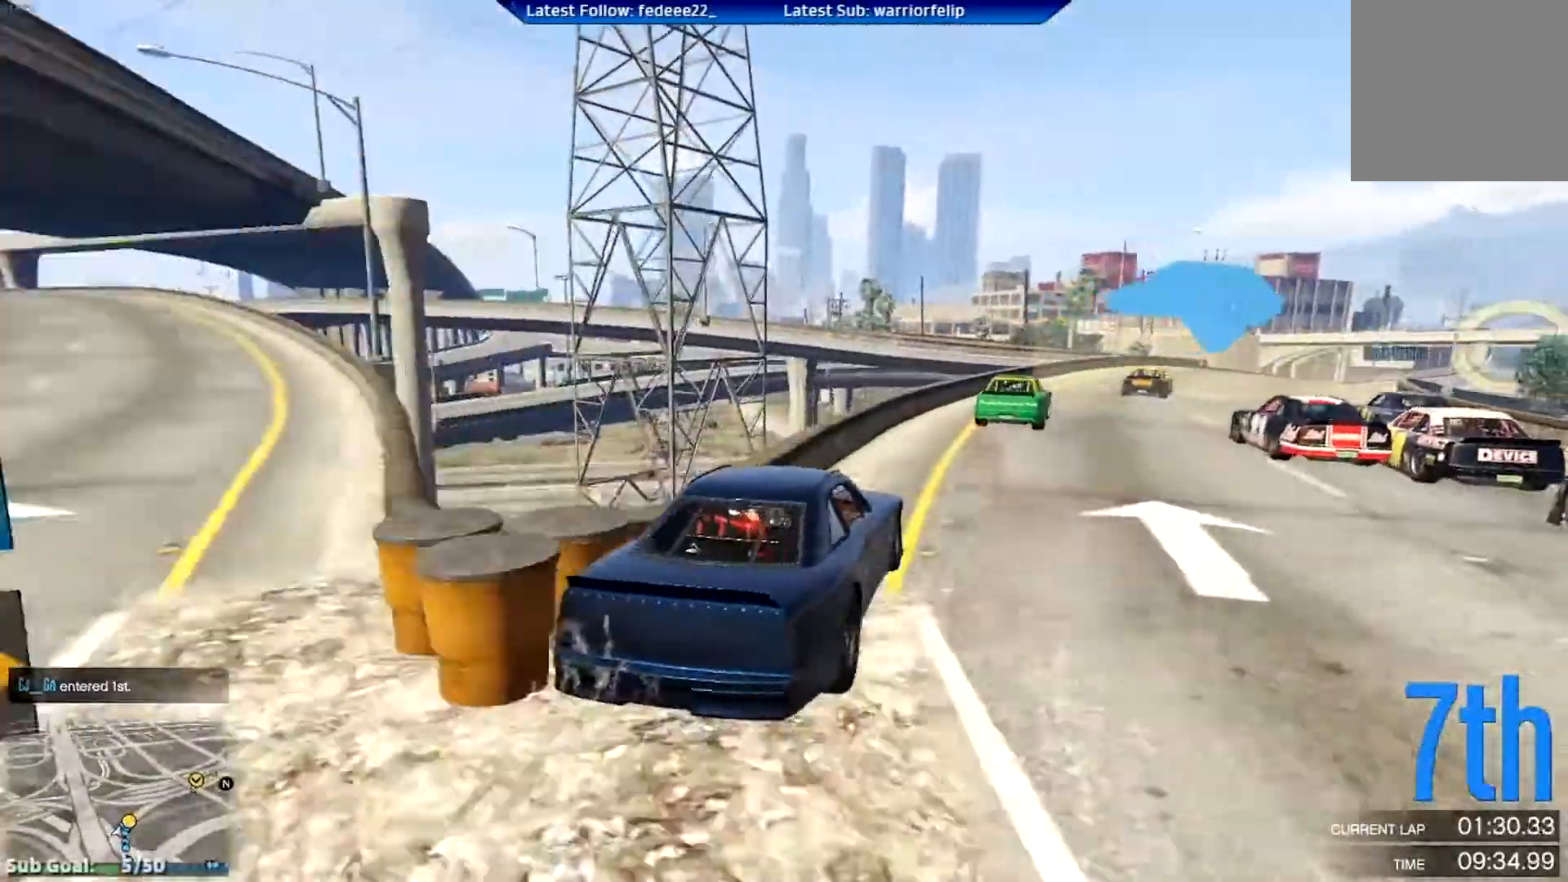
{"buttons": ["R2"], "left_stick": "right", "right_stick": "center", "events": []}
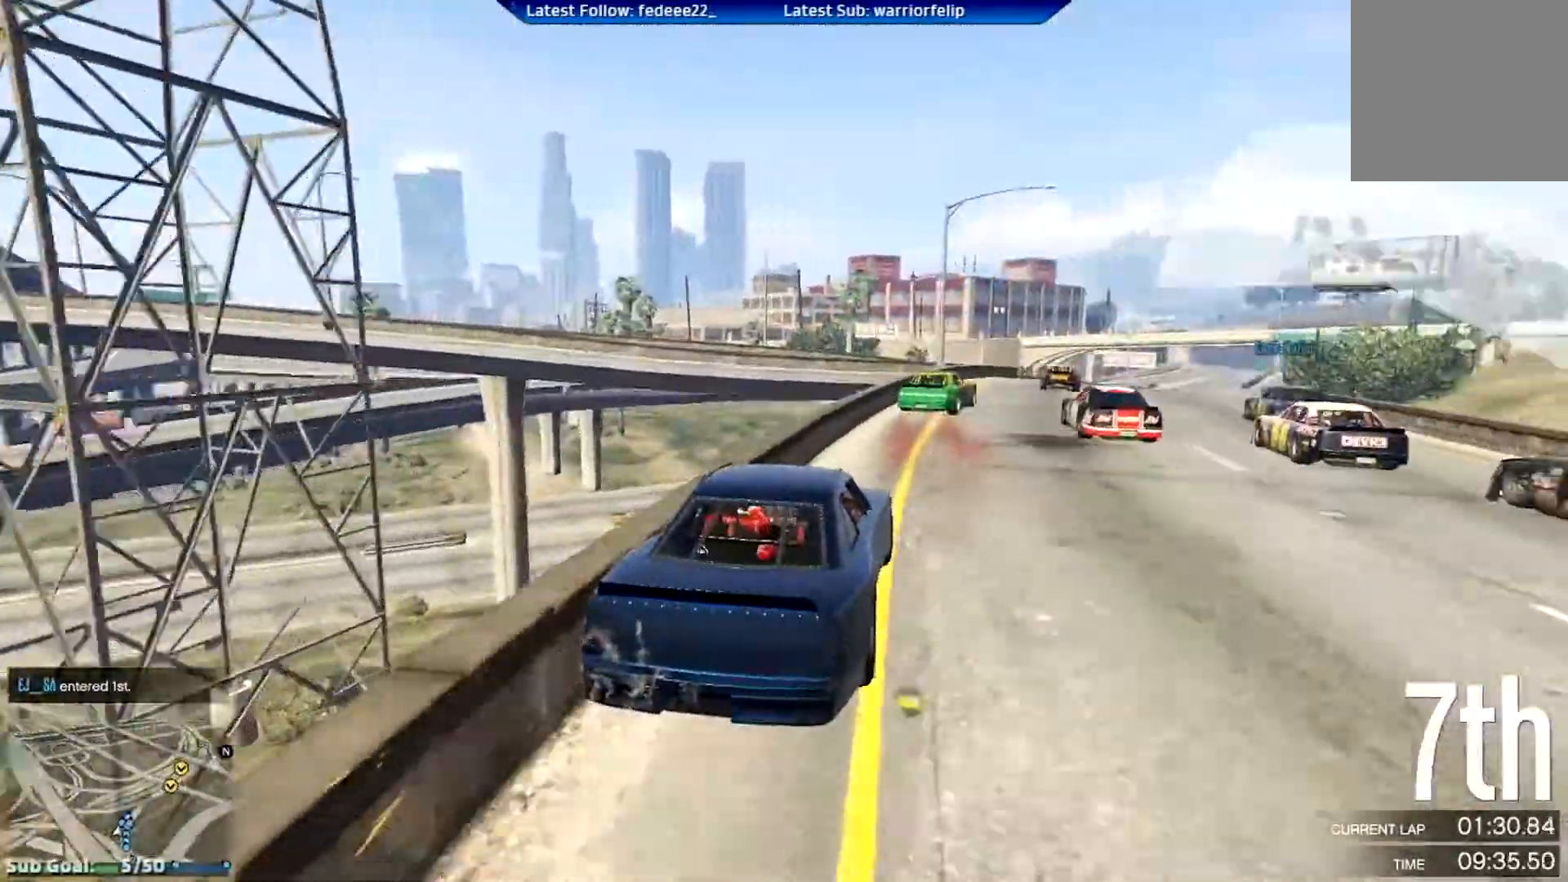
{"buttons": ["R2"], "left_stick": "center", "right_stick": "center", "events": [[67, "left_stick", "center"], [284, "left_stick", "right"], [434, "left_stick", "center"]]}
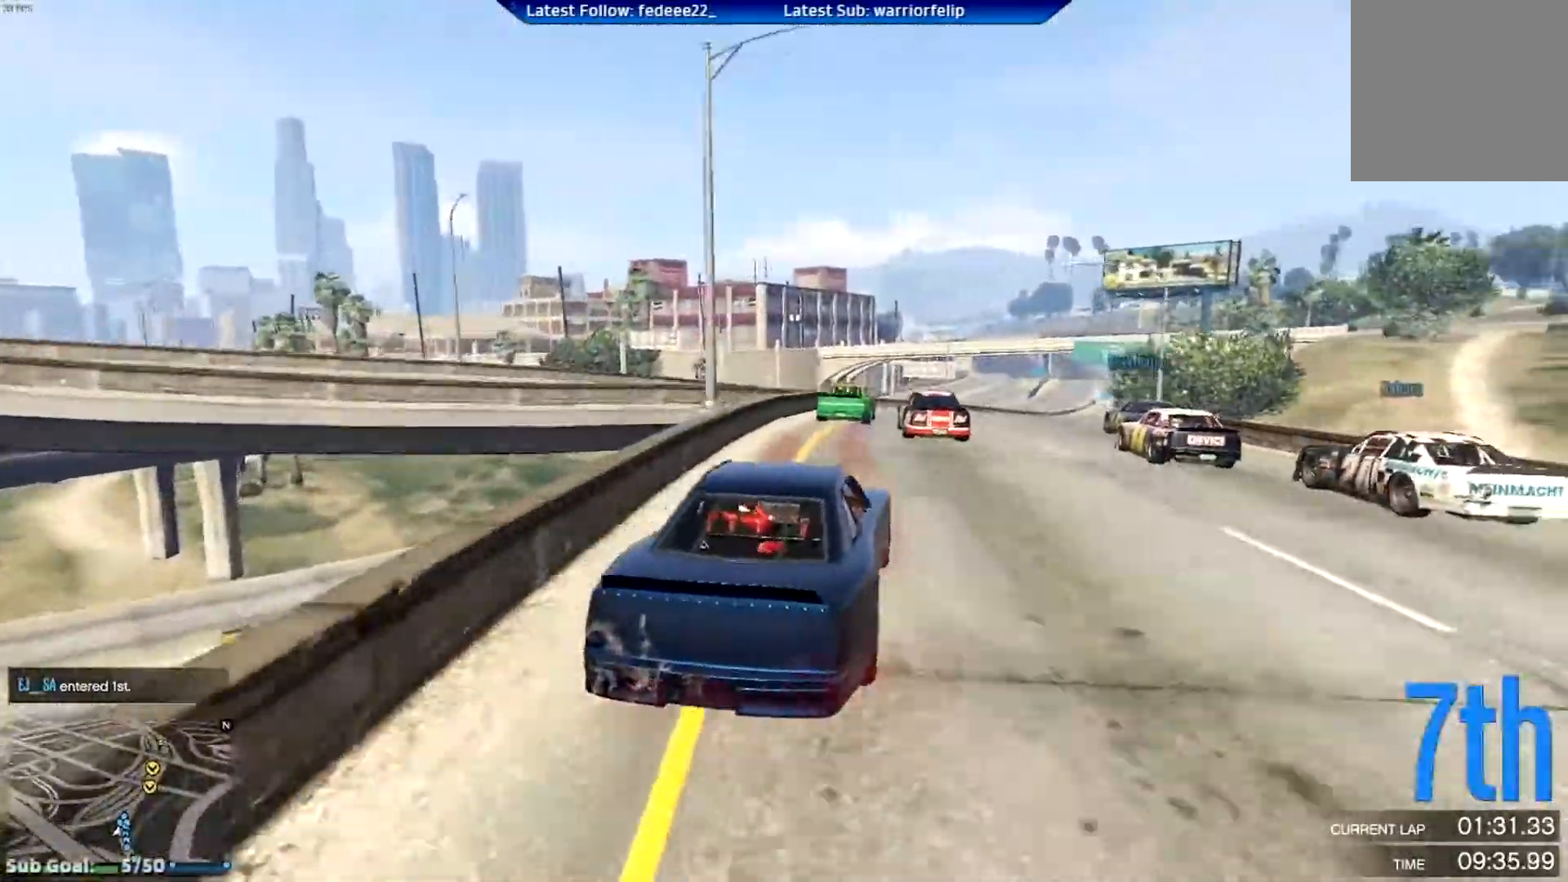
{"buttons": ["R2"], "left_stick": "right", "right_stick": "center", "events": [[116, "left_stick", "right"], [216, "left_stick", "center"], [400, "left_stick", "right"]]}
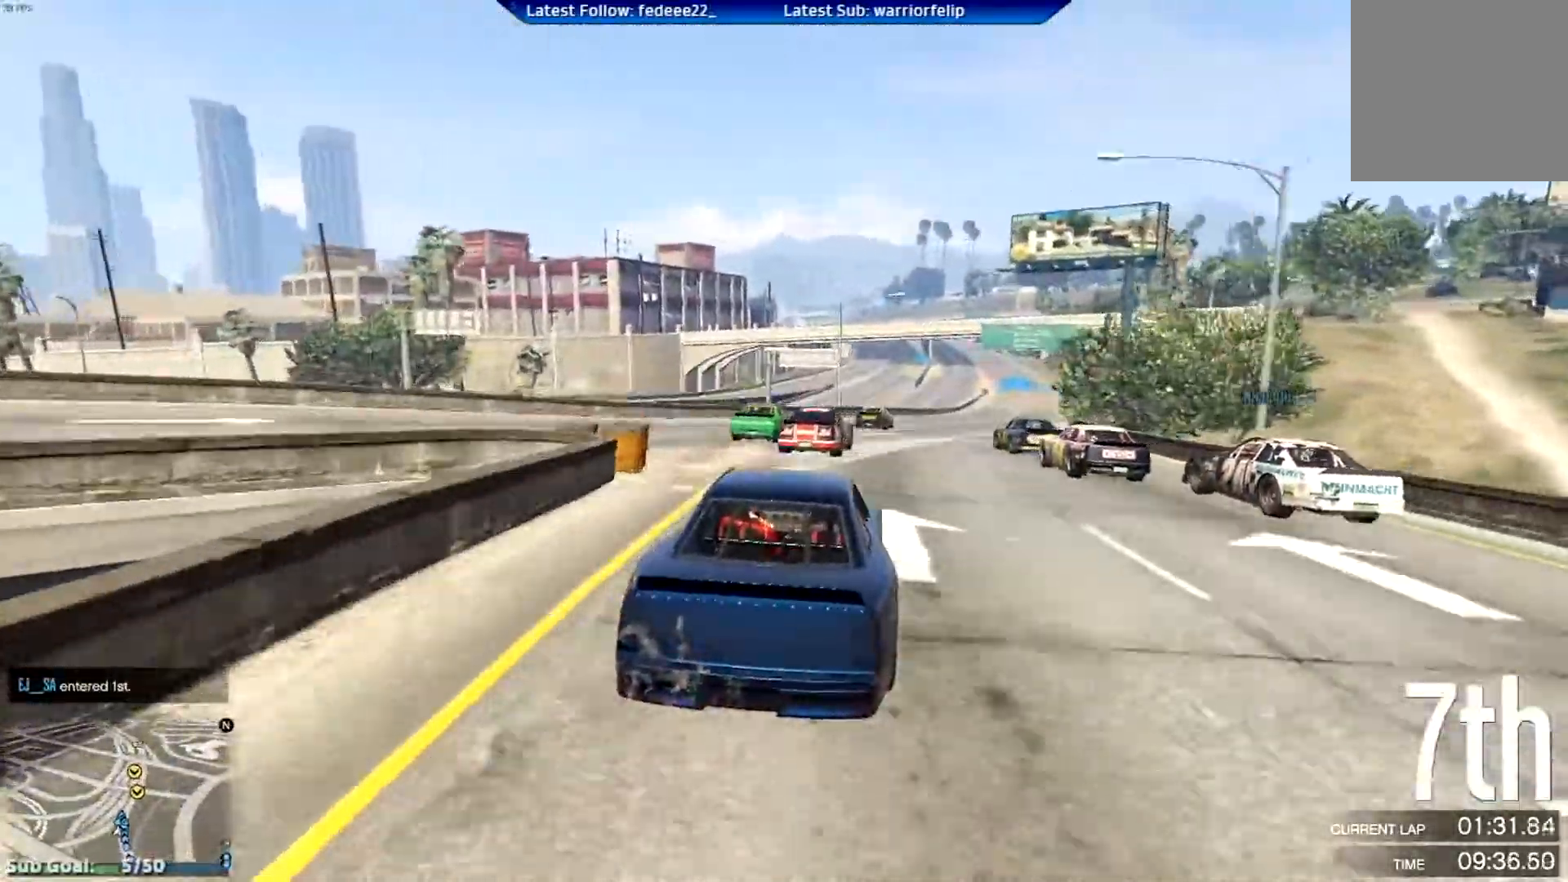
{"buttons": ["R2"], "left_stick": "right", "right_stick": "center", "events": [[33, "left_stick", "center"], [184, "left_stick", "right"], [284, "left_stick", "center"], [467, "left_stick", "right"]]}
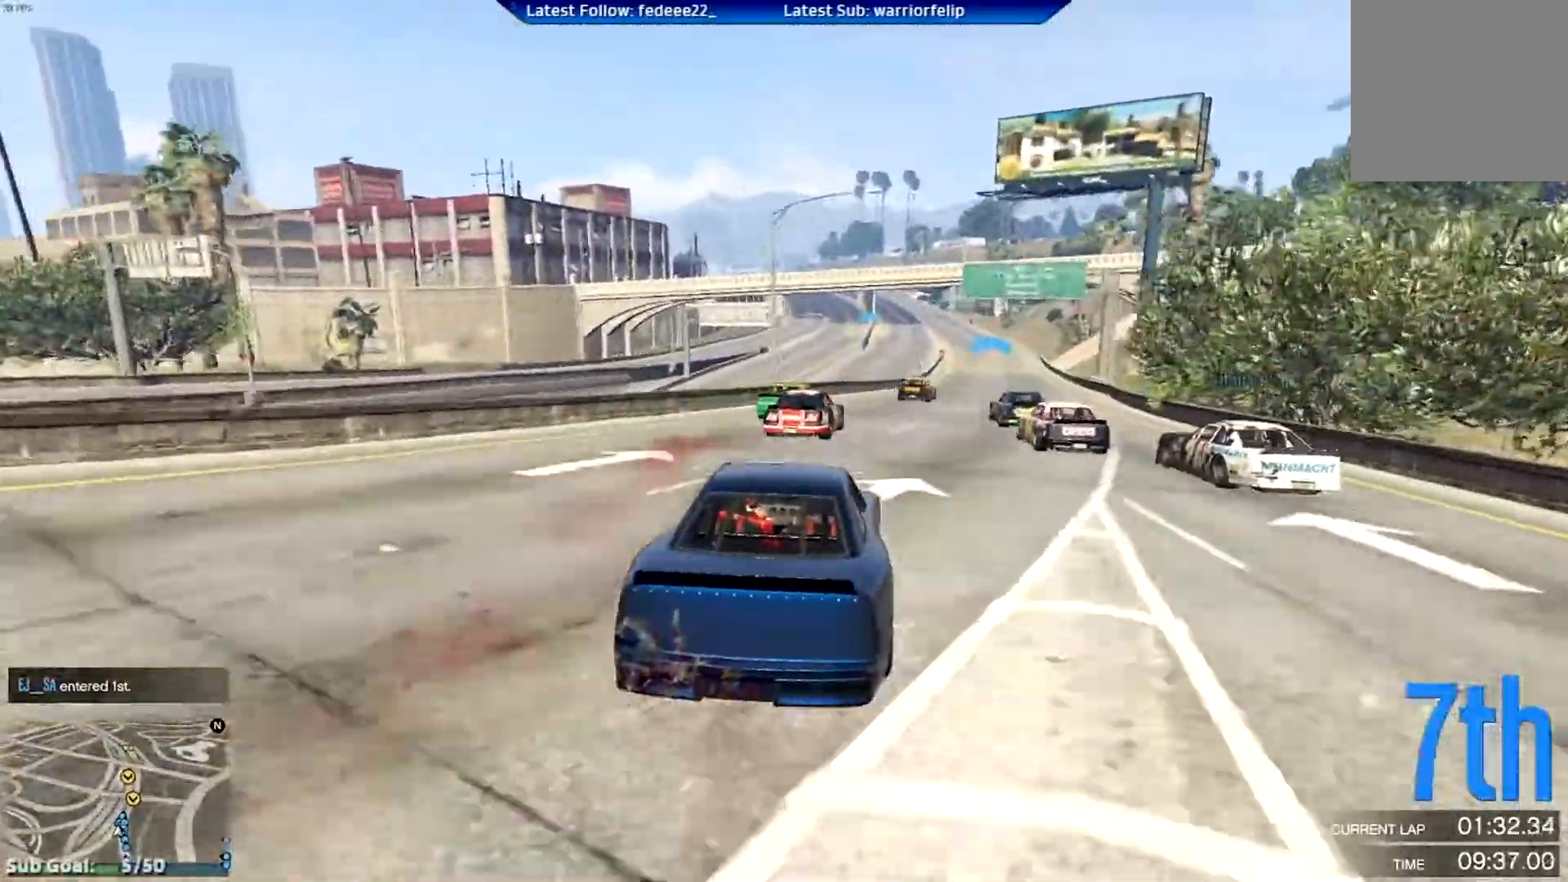
{"buttons": ["R2"], "left_stick": "center", "right_stick": "center", "events": [[116, "left_stick", "center"], [250, "left_stick", "right"], [450, "left_stick", "center"]]}